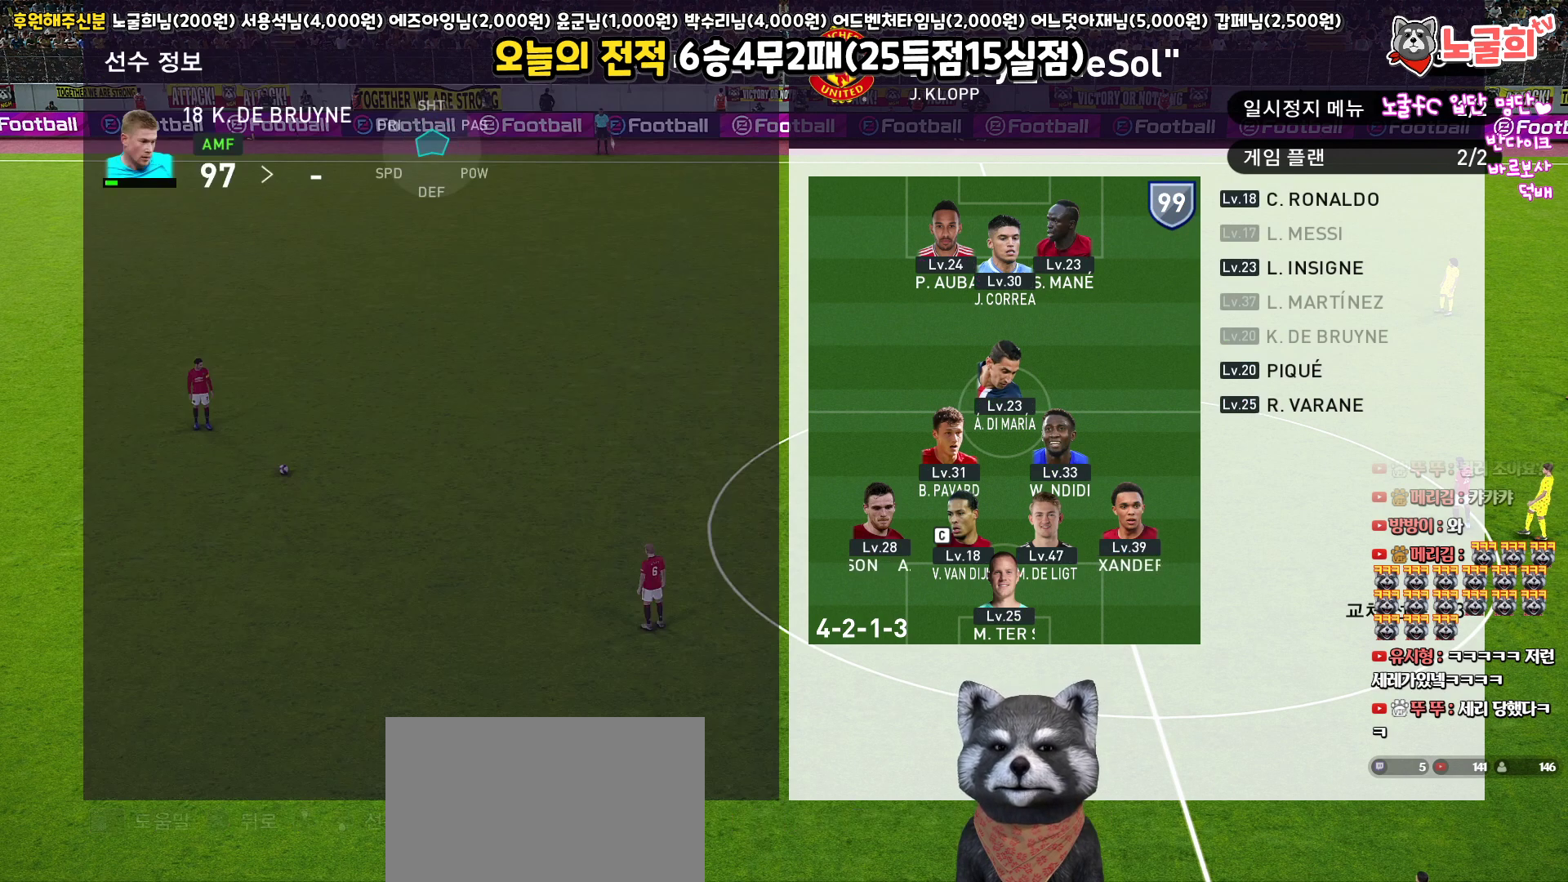
Gameplay with a controller (PlayStation layout); each line is a JSON object with the inputs held at the frame after it. "events" lists button and stick changes between this image and that frame as [ms after this image, input, new state], when the widget could be followed in between.
{"buttons": [], "left_stick": "center", "right_stick": "center", "events": []}
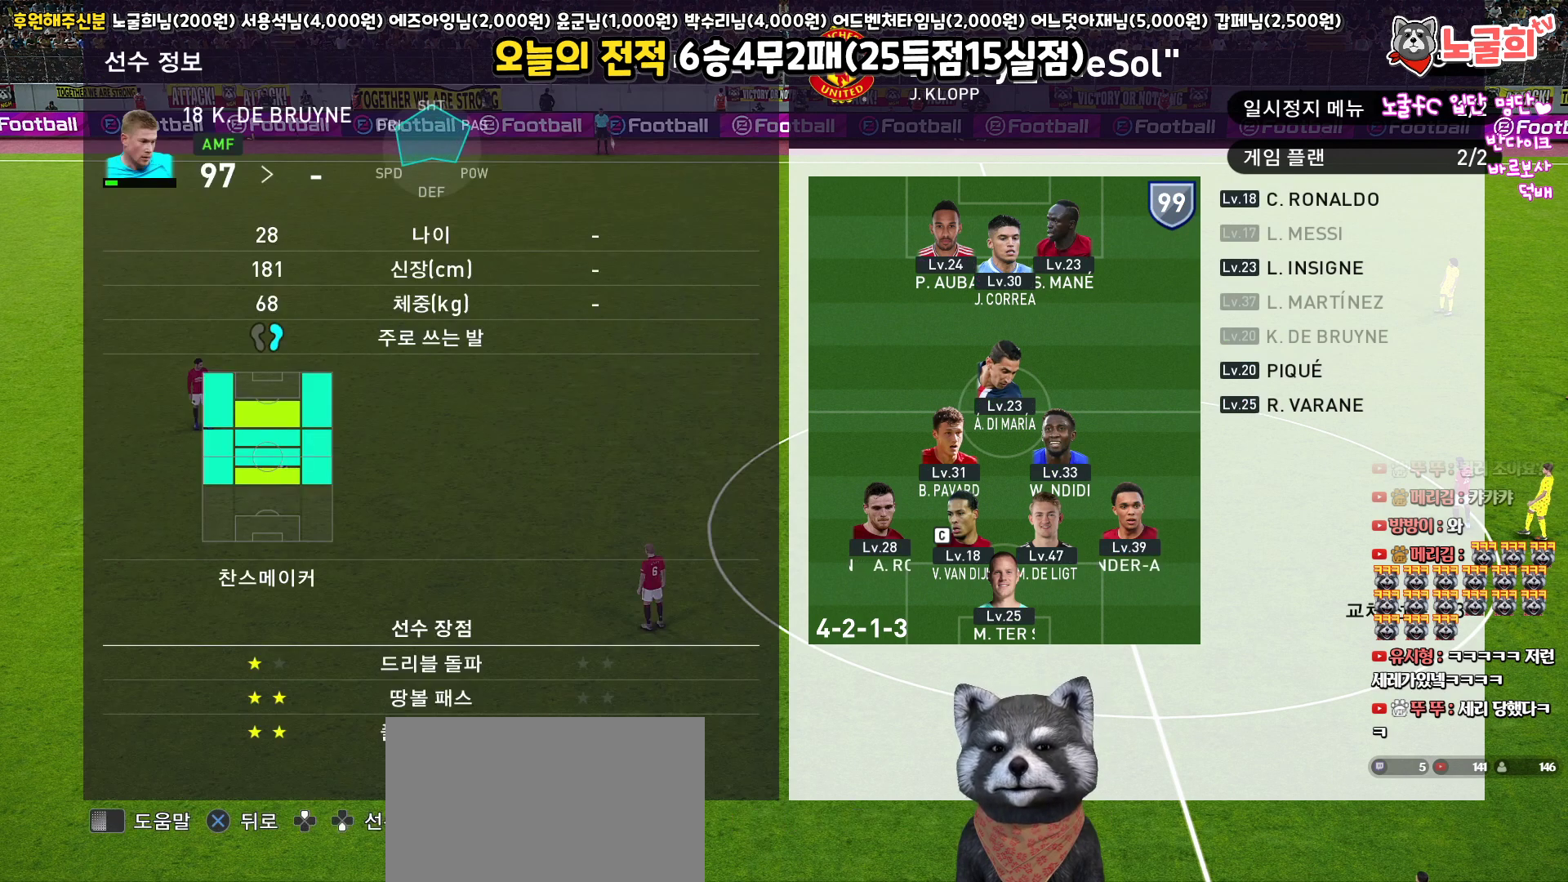
{"buttons": [], "left_stick": "center", "right_stick": "center", "events": []}
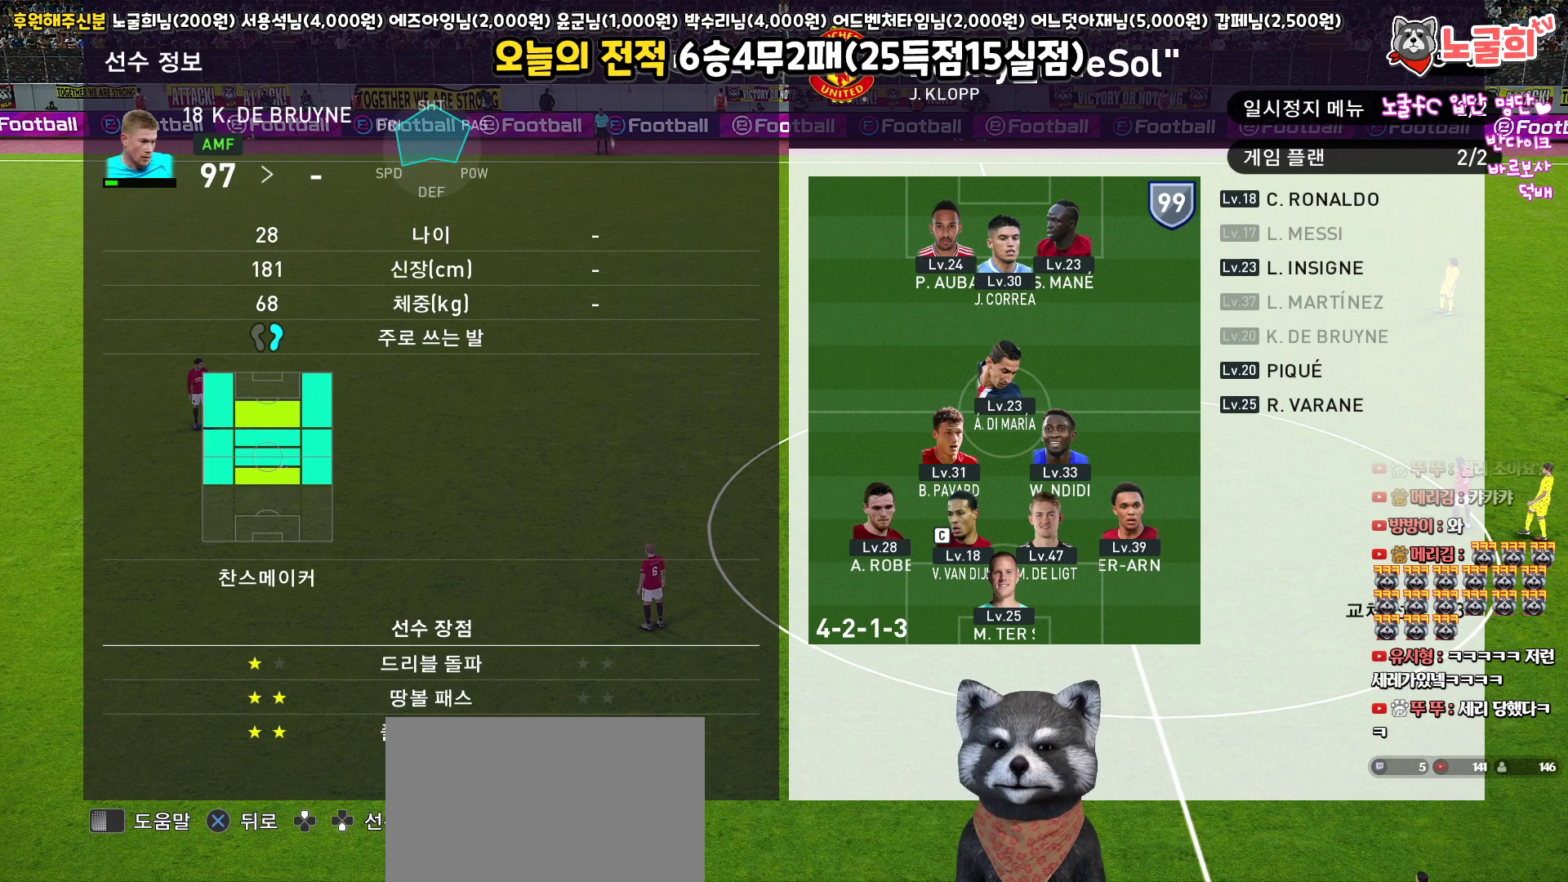
{"buttons": [], "left_stick": "center", "right_stick": "center", "events": [[17, "CROSS", "down"], [133, "CROSS", "up"], [233, "DPAD_RIGHT", "down"], [350, "DPAD_RIGHT", "up"]]}
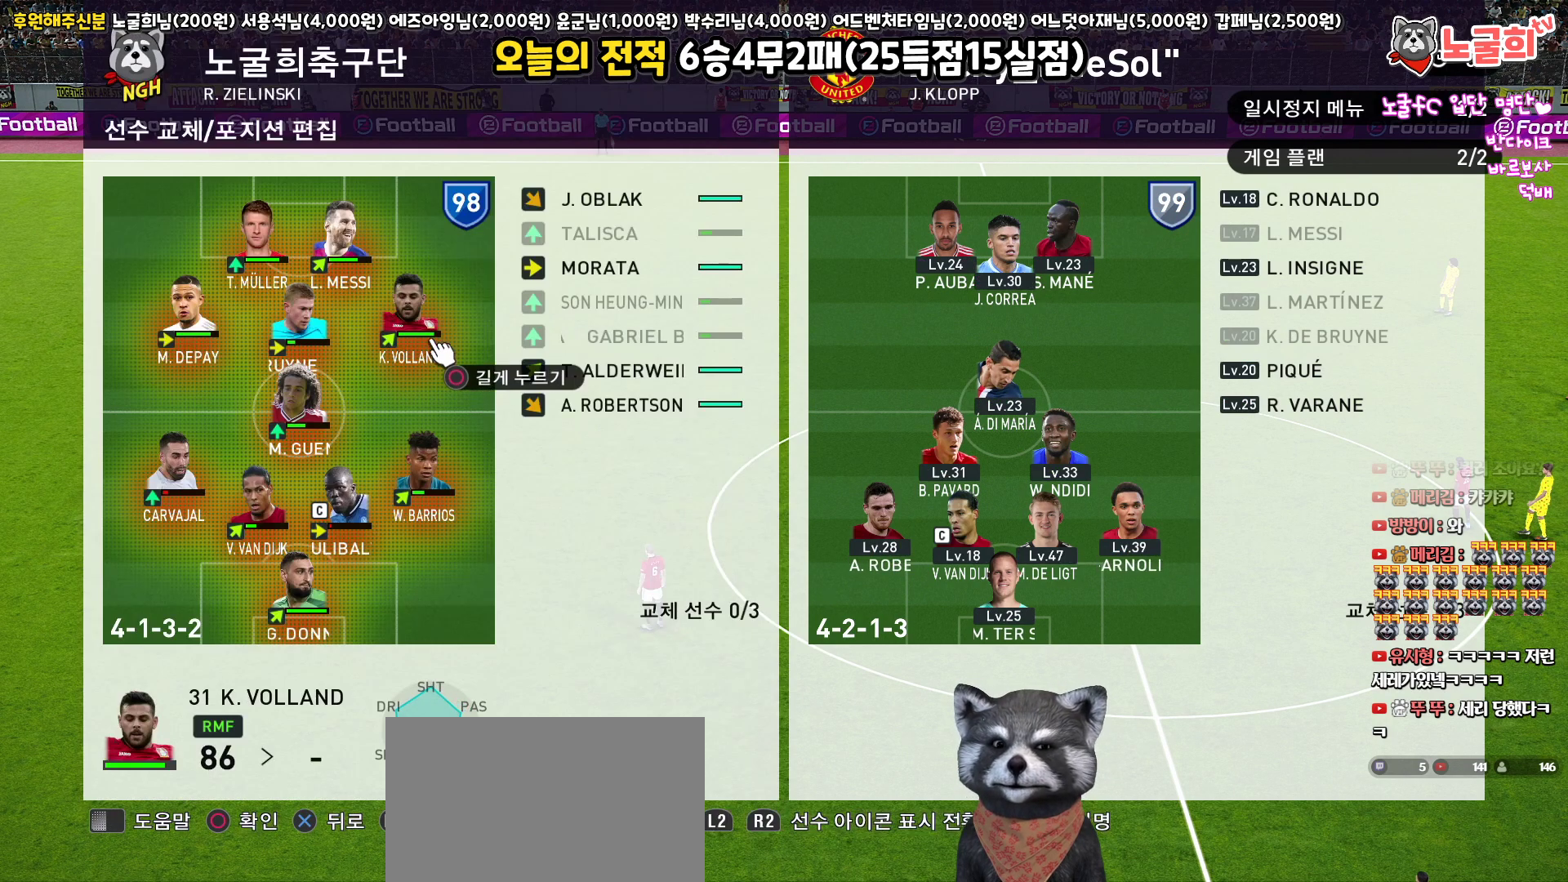
{"buttons": [], "left_stick": "center", "right_stick": "center", "events": [[267, "TRIANGLE", "down"], [417, "TRIANGLE", "up"]]}
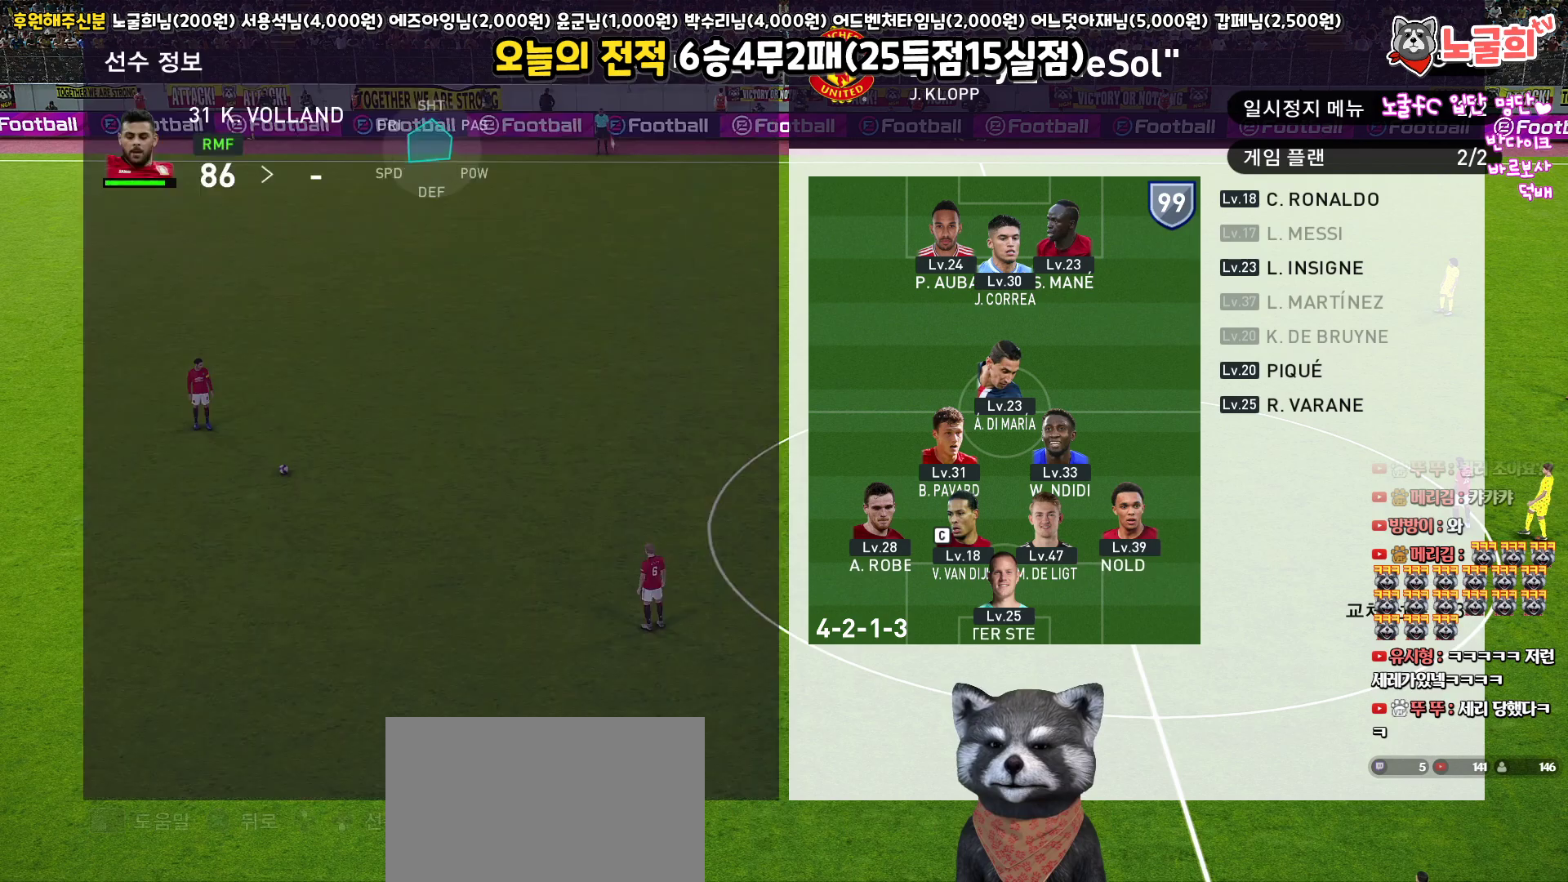
{"buttons": ["CROSS"], "left_stick": "center", "right_stick": "center", "events": [[433, "CROSS", "down"]]}
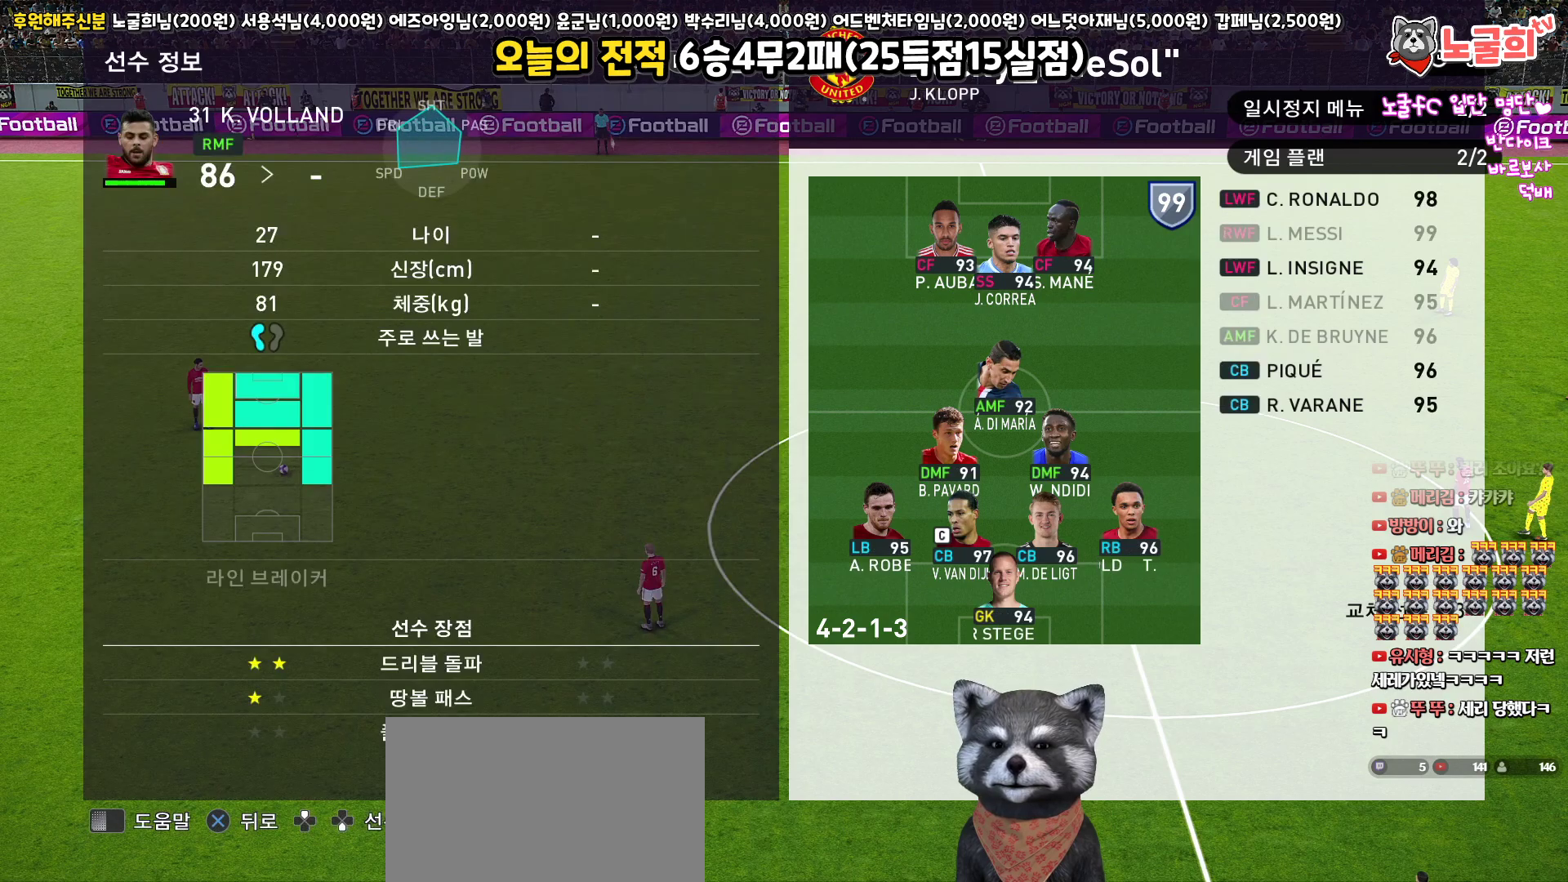
{"buttons": ["TRIANGLE"], "left_stick": "center", "right_stick": "center", "events": [[50, "CROSS", "up"], [83, "DPAD_LEFT", "down"], [167, "DPAD_LEFT", "up"], [250, "DPAD_LEFT", "down"], [333, "DPAD_LEFT", "up"], [450, "TRIANGLE", "down"]]}
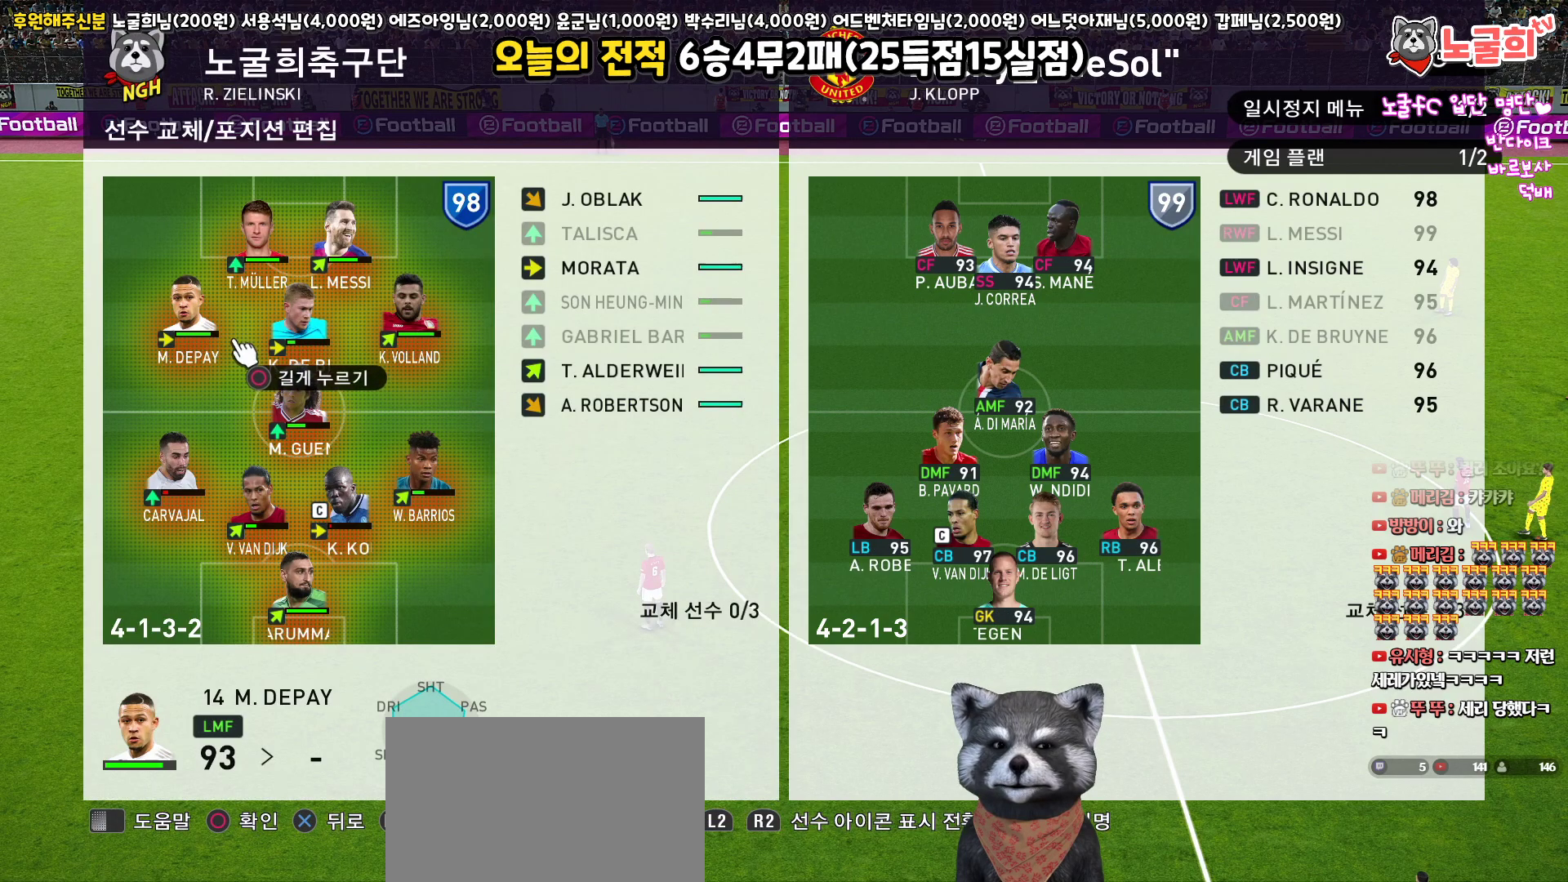
{"buttons": [], "left_stick": "center", "right_stick": "center", "events": [[83, "TRIANGLE", "up"]]}
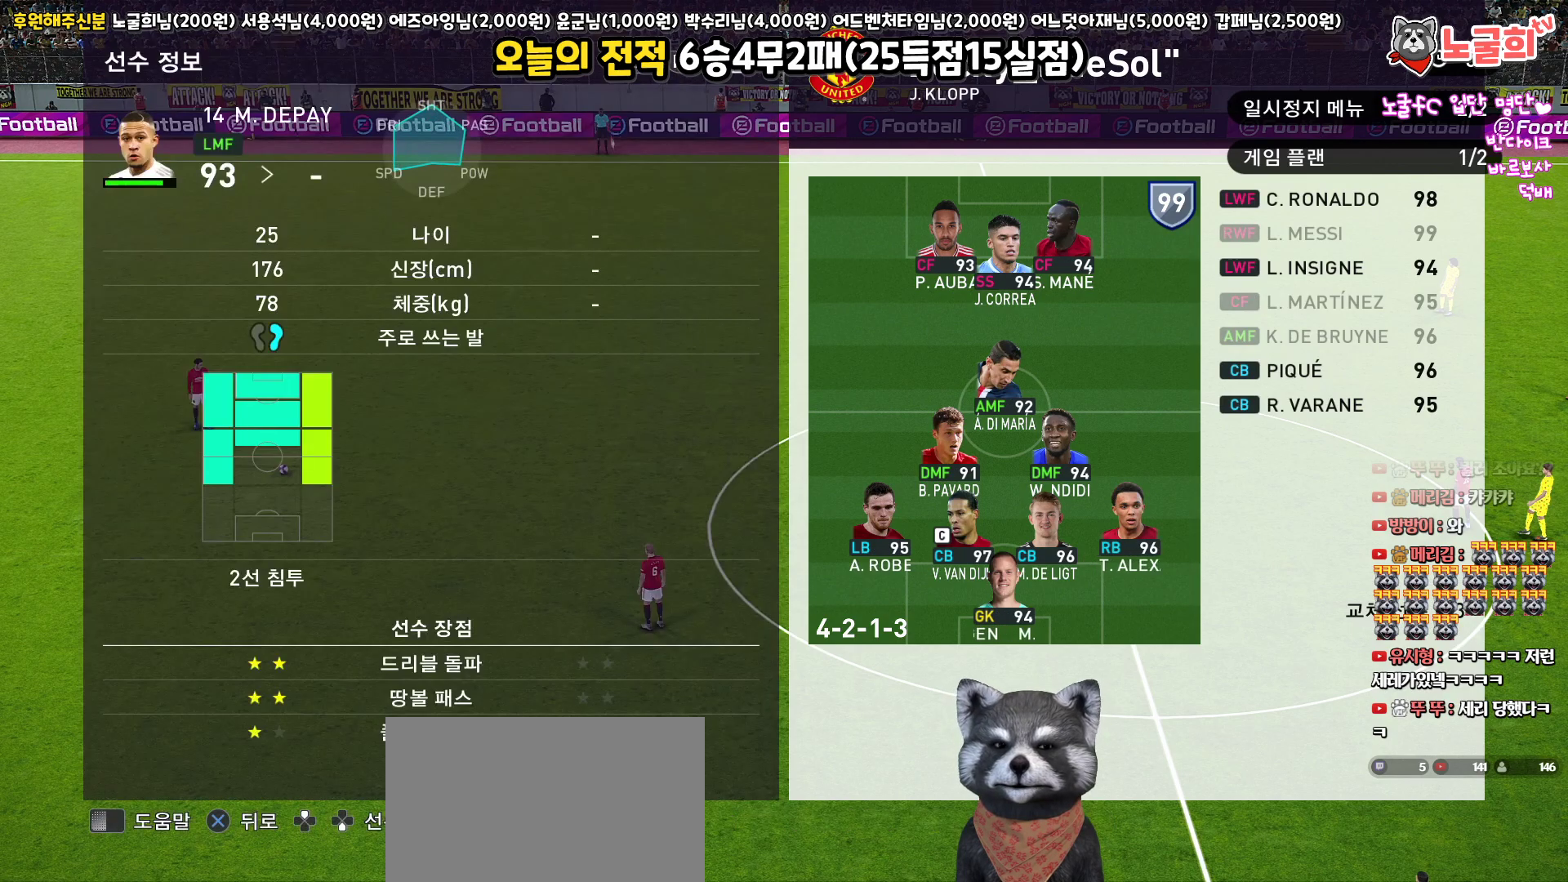
{"buttons": [], "left_stick": "center", "right_stick": "center", "events": [[133, "CROSS", "down"], [233, "CROSS", "up"], [300, "DPAD_UP", "down"], [383, "DPAD_UP", "up"]]}
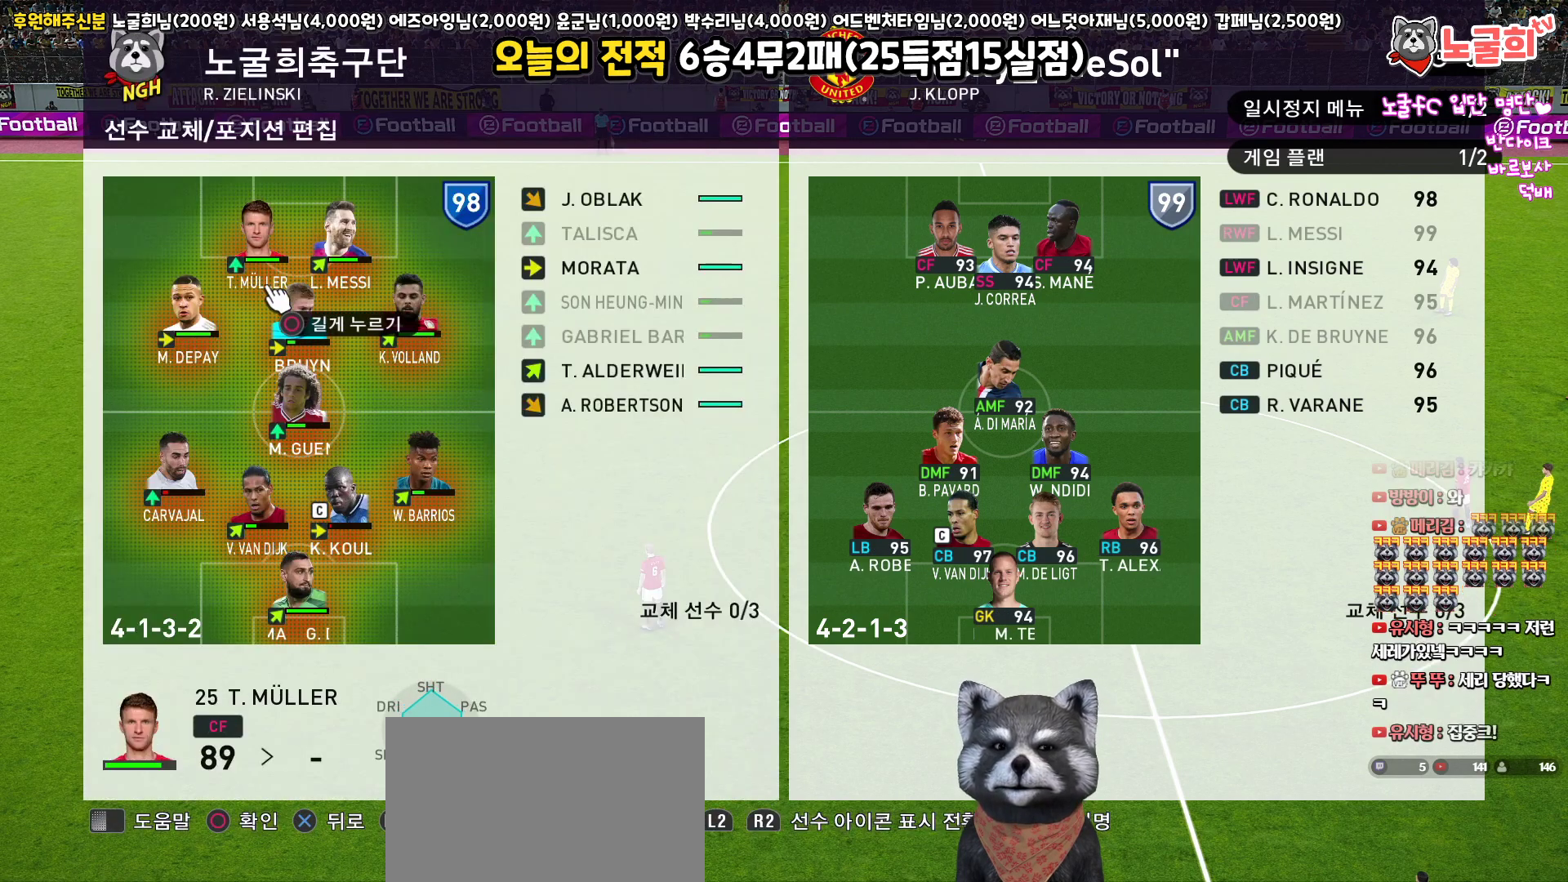
{"buttons": [], "left_stick": "center", "right_stick": "center", "events": [[117, "TRIANGLE", "down"], [267, "TRIANGLE", "up"]]}
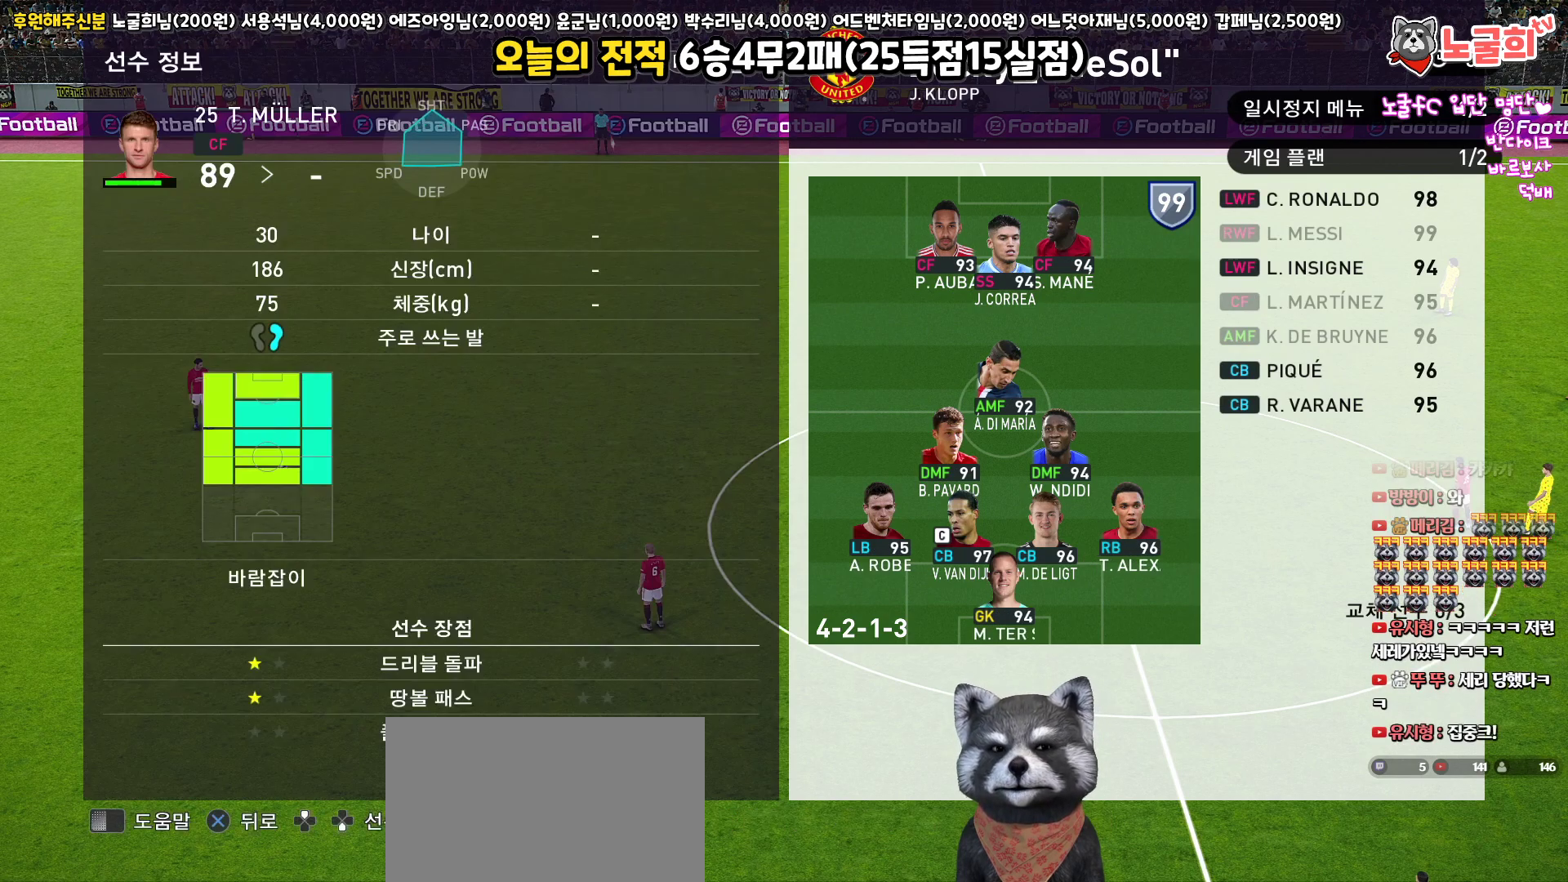
{"buttons": ["CROSS"], "left_stick": "center", "right_stick": "center", "events": [[500, "CROSS", "down"]]}
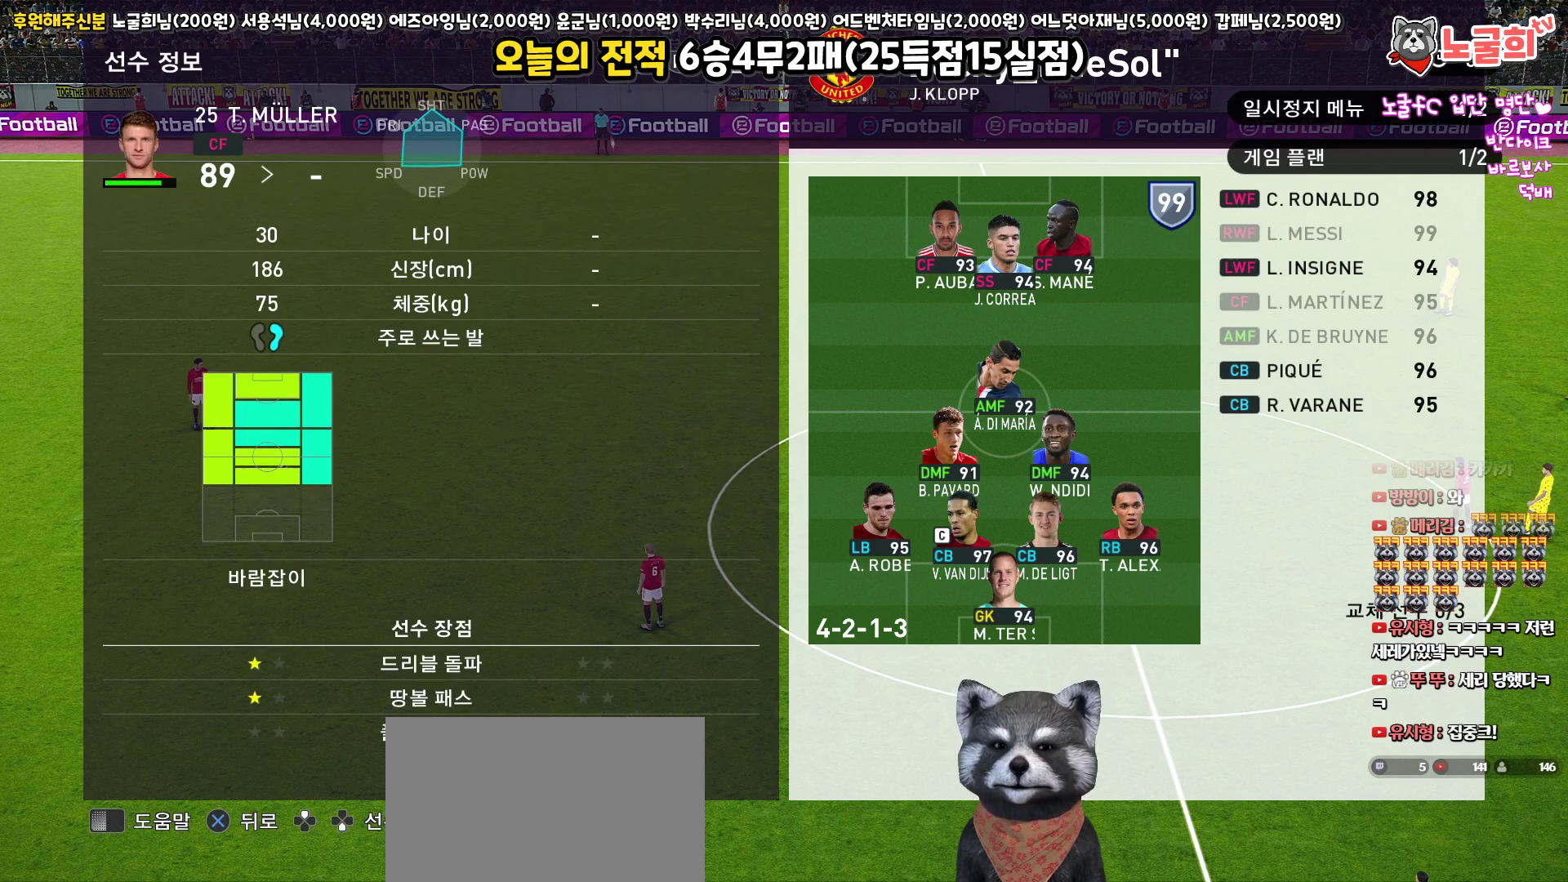
{"buttons": [], "left_stick": "center", "right_stick": "center", "events": [[133, "CROSS", "up"], [250, "SQUARE", "down"], [400, "SQUARE", "up"]]}
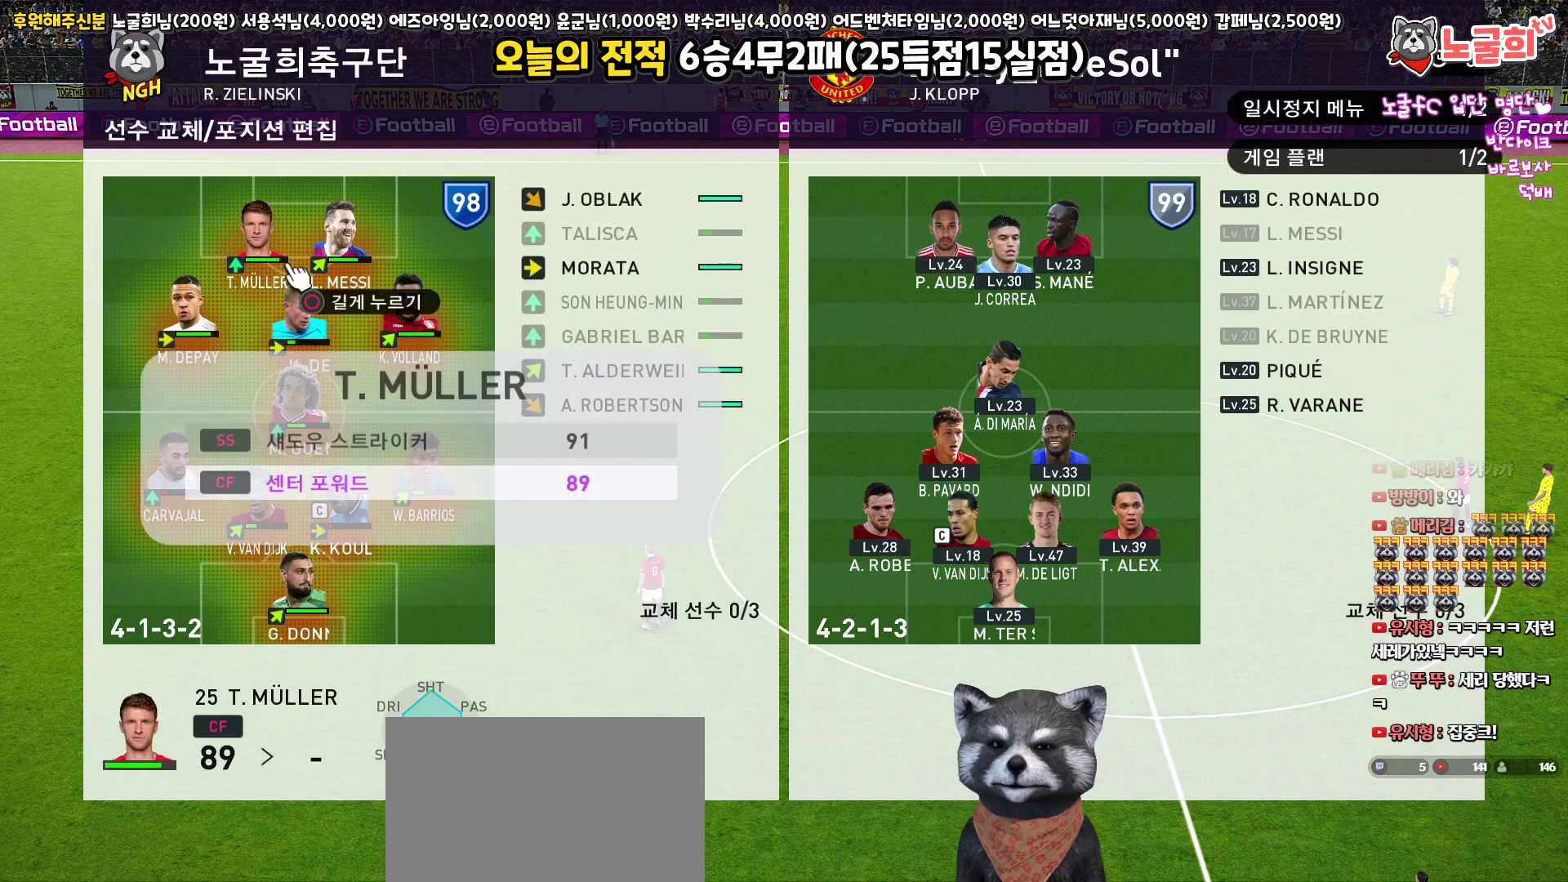
{"buttons": [], "left_stick": "center", "right_stick": "center", "events": [[200, "DPAD_UP", "down"], [300, "DPAD_UP", "up"], [400, "CIRCLE", "down"], [500, "CIRCLE", "up"]]}
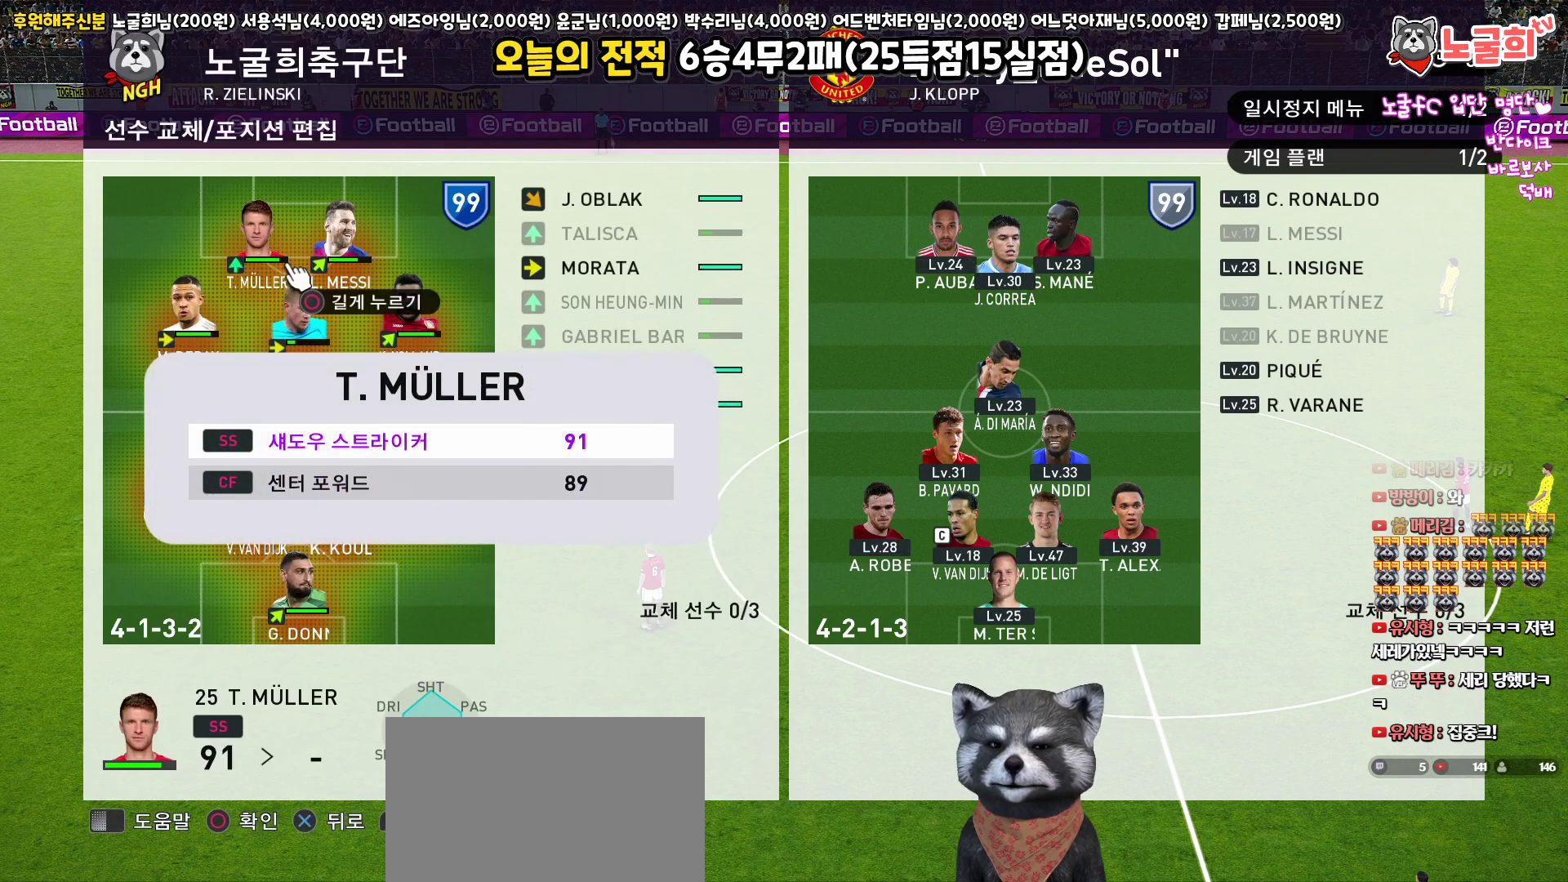
{"buttons": [], "left_stick": "center", "right_stick": "center", "events": [[400, "CROSS", "down"], [483, "CROSS", "up"]]}
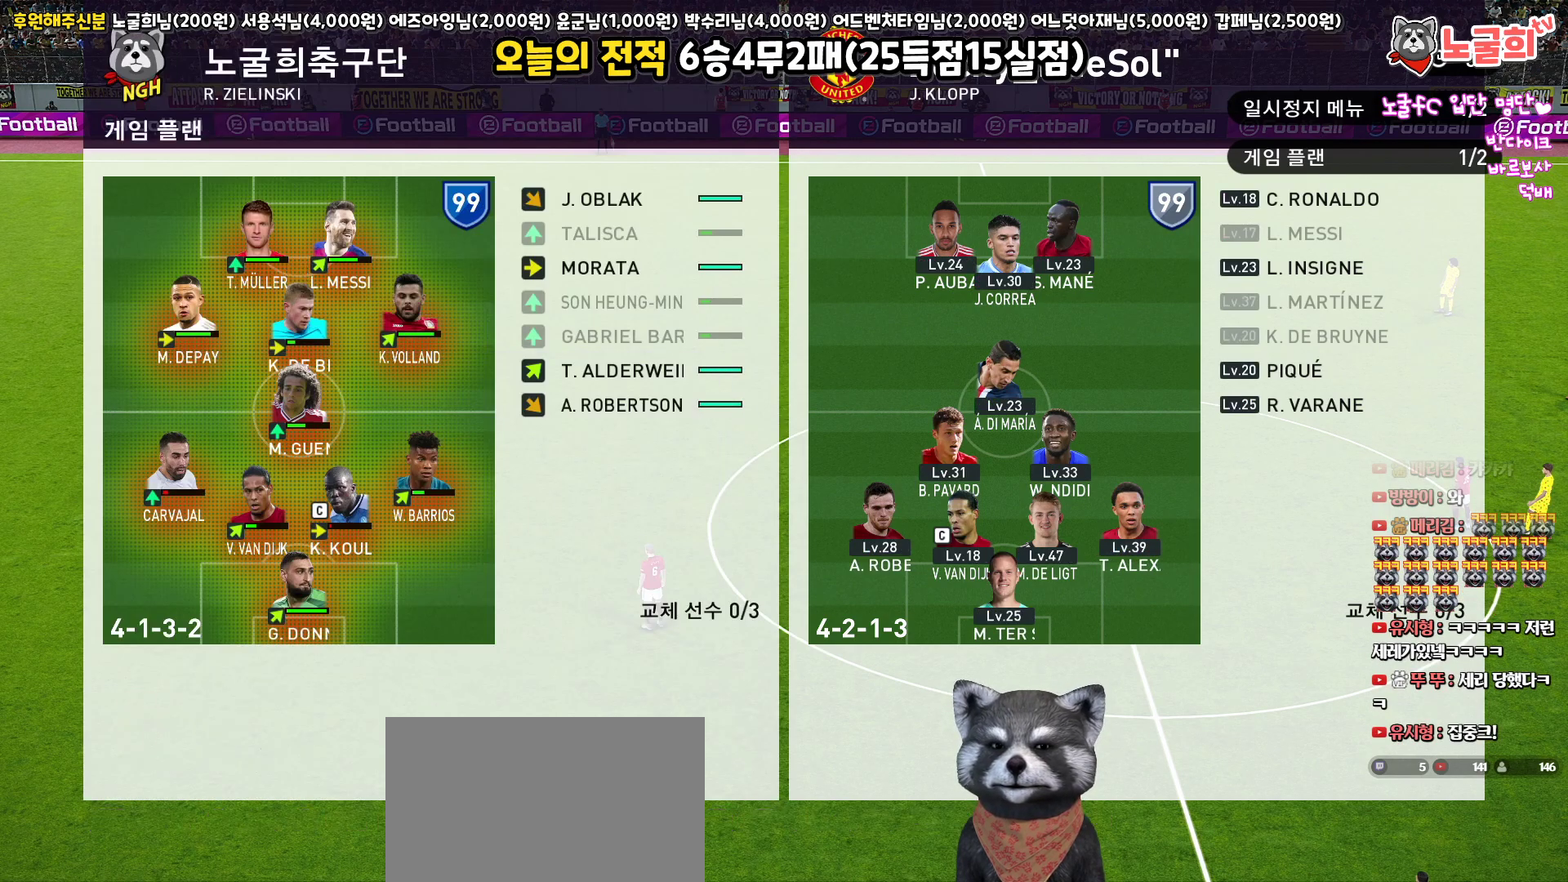
{"buttons": ["CROSS"], "left_stick": "center", "right_stick": "center", "events": [[100, "CROSS", "down"], [167, "CROSS", "up"], [267, "CROSS", "down"], [367, "CROSS", "up"], [467, "CROSS", "down"]]}
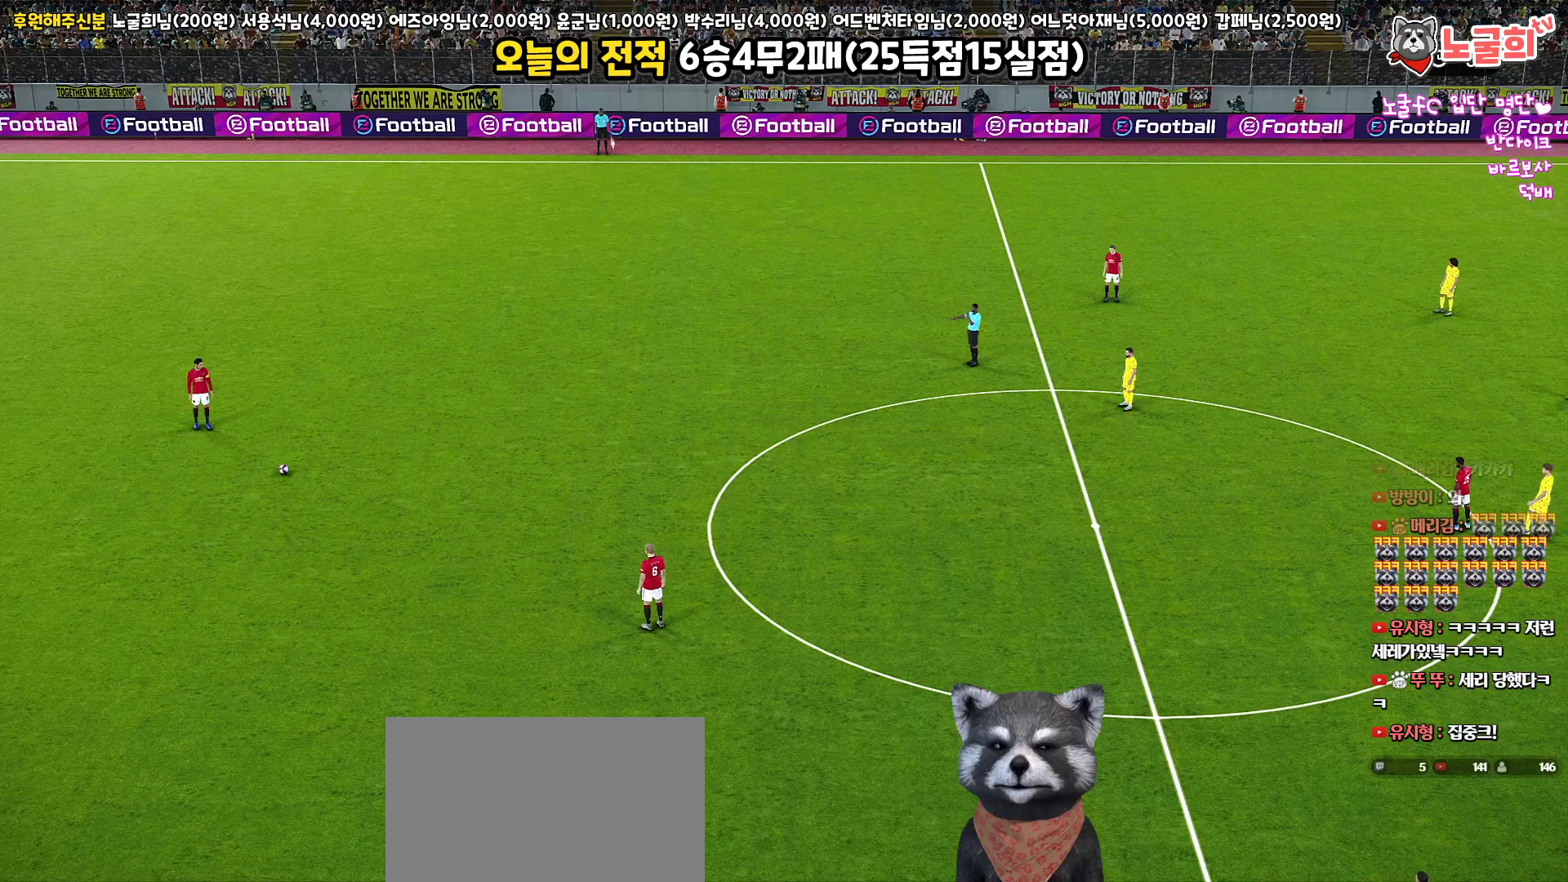
{"buttons": [], "left_stick": "center", "right_stick": "center", "events": [[50, "CROSS", "up"], [150, "CROSS", "down"], [233, "CROSS", "up"]]}
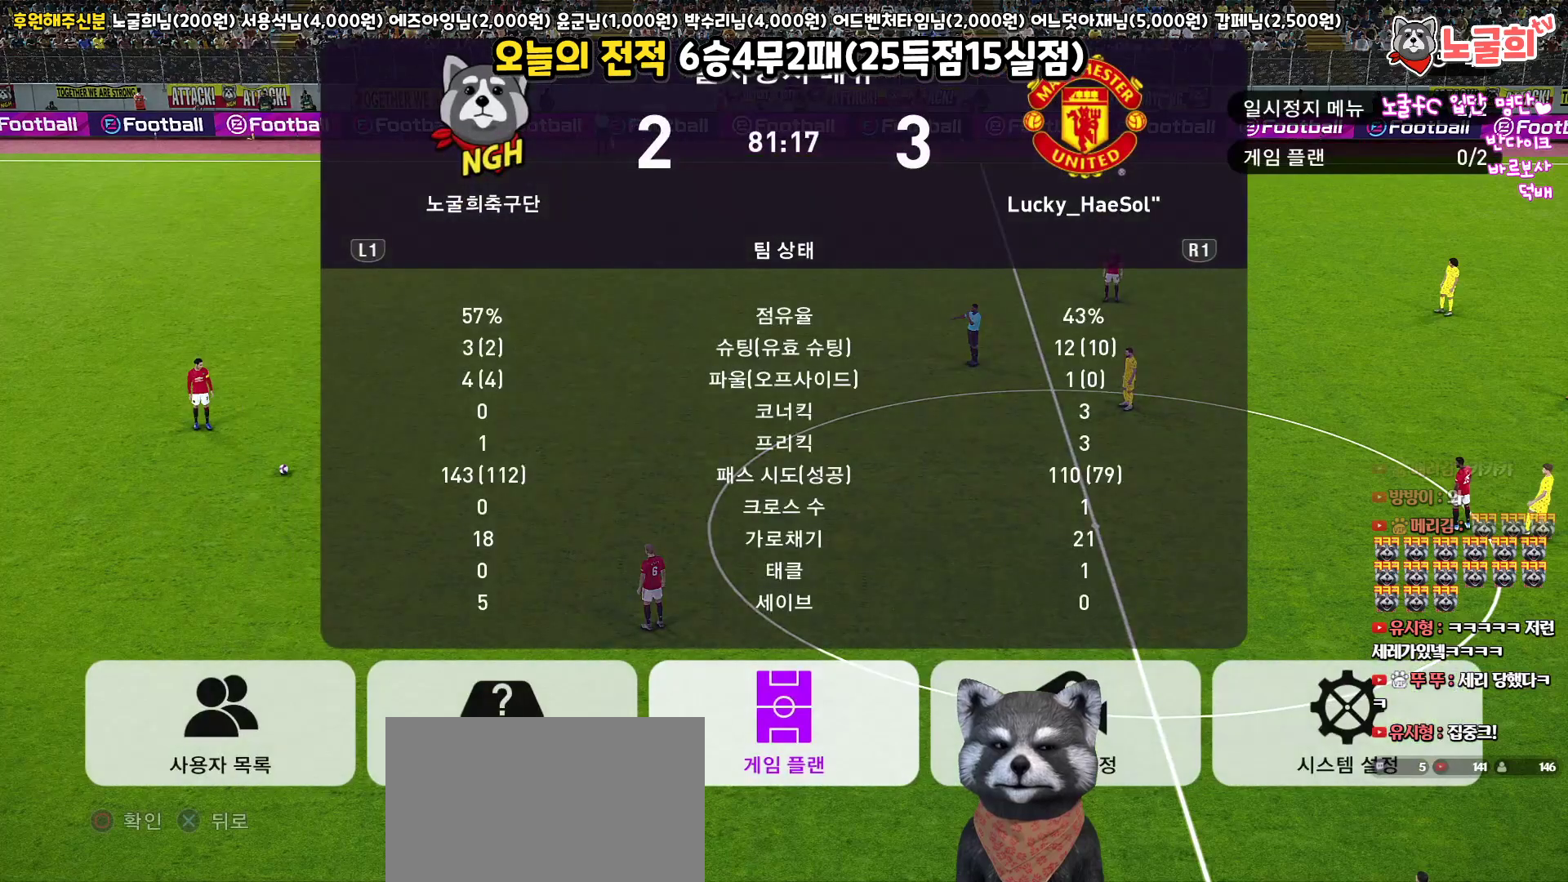
{"buttons": [], "left_stick": "center", "right_stick": "center", "events": []}
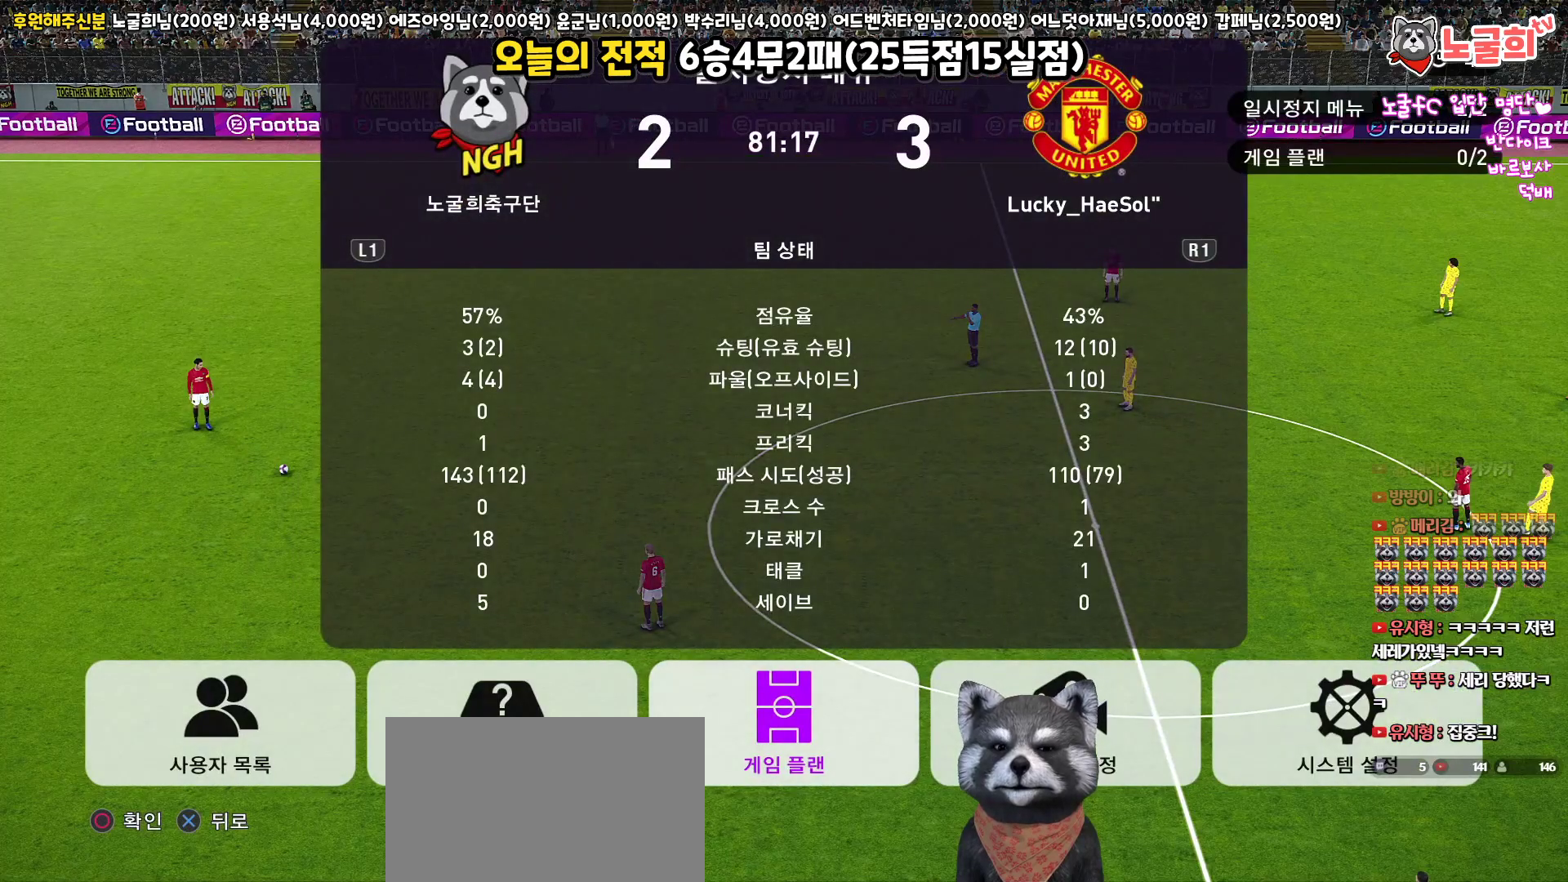
{"buttons": ["DPAD_LEFT"], "left_stick": "center", "right_stick": "center", "events": [[433, "DPAD_LEFT", "down"]]}
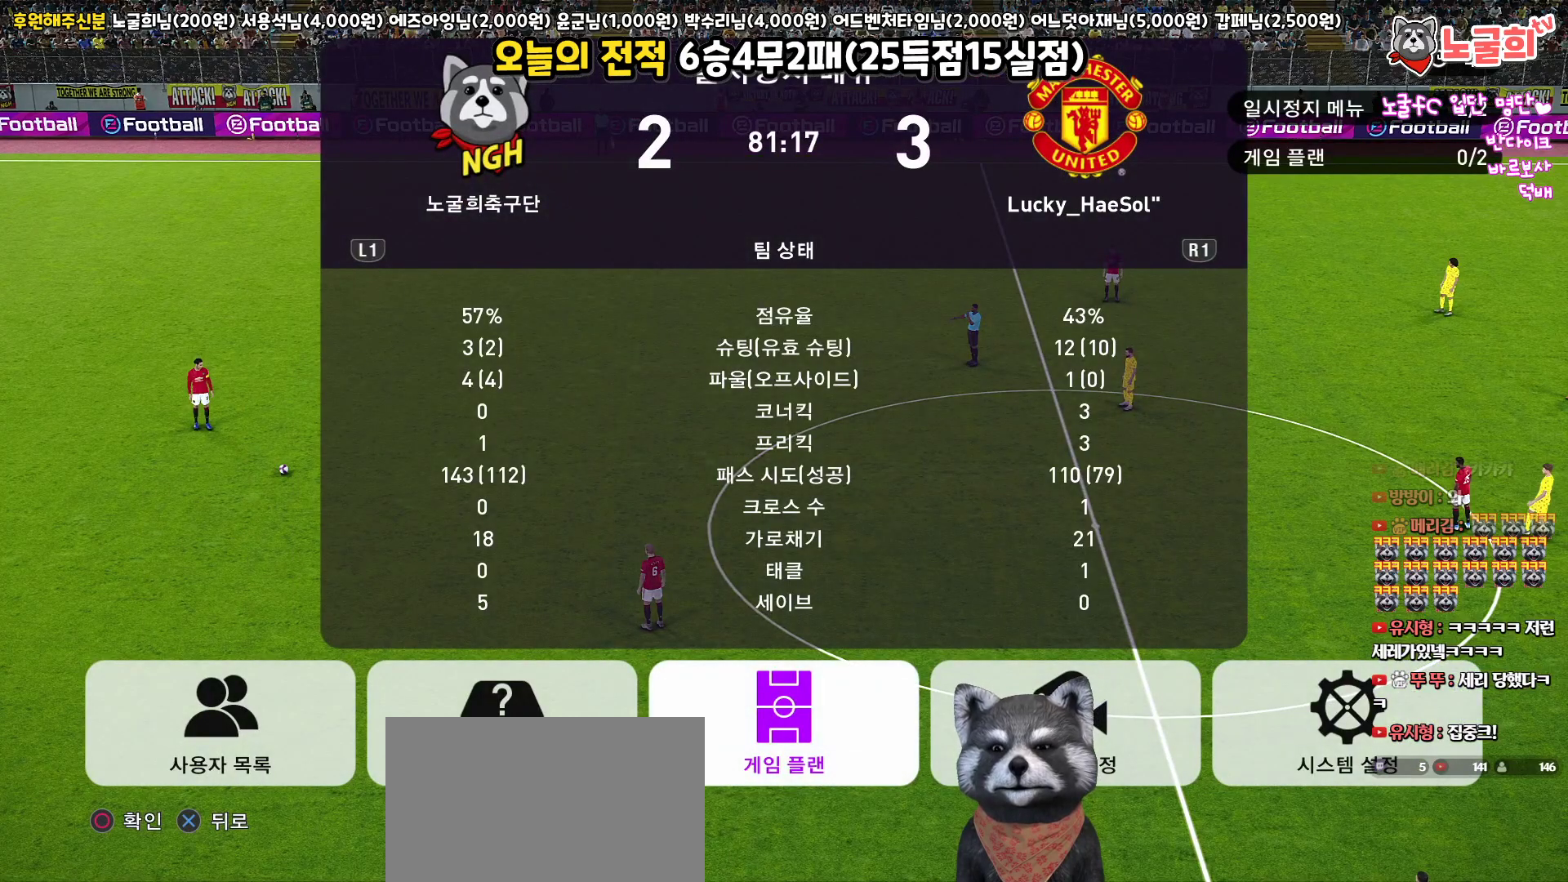
{"buttons": [], "left_stick": "center", "right_stick": "center", "events": [[50, "DPAD_LEFT", "up"], [233, "CROSS", "down"], [333, "CROSS", "up"]]}
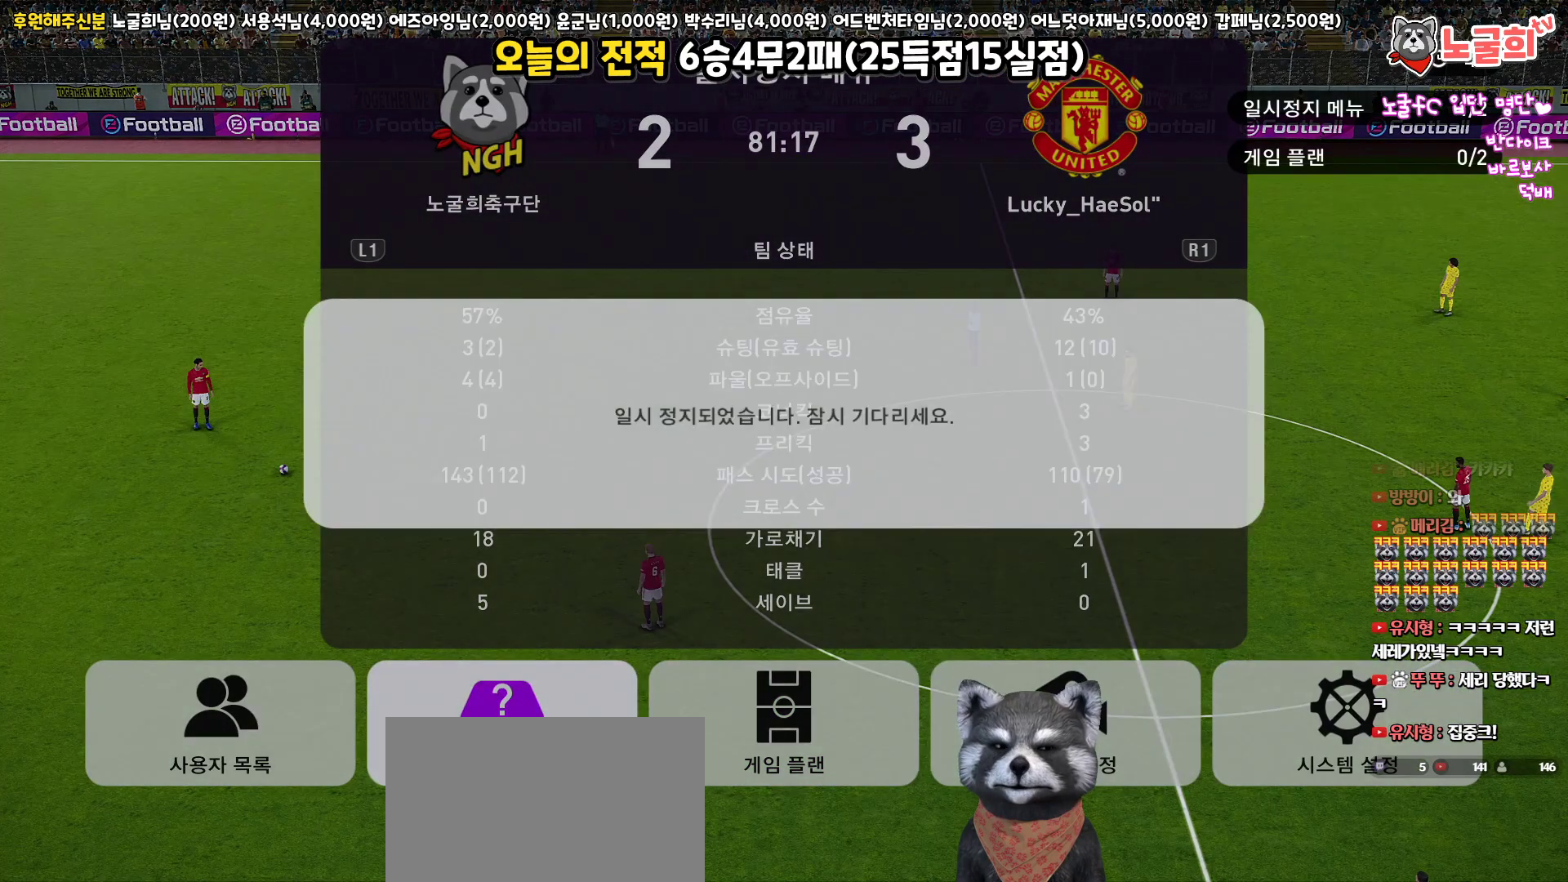
{"buttons": [], "left_stick": "center", "right_stick": "center", "events": []}
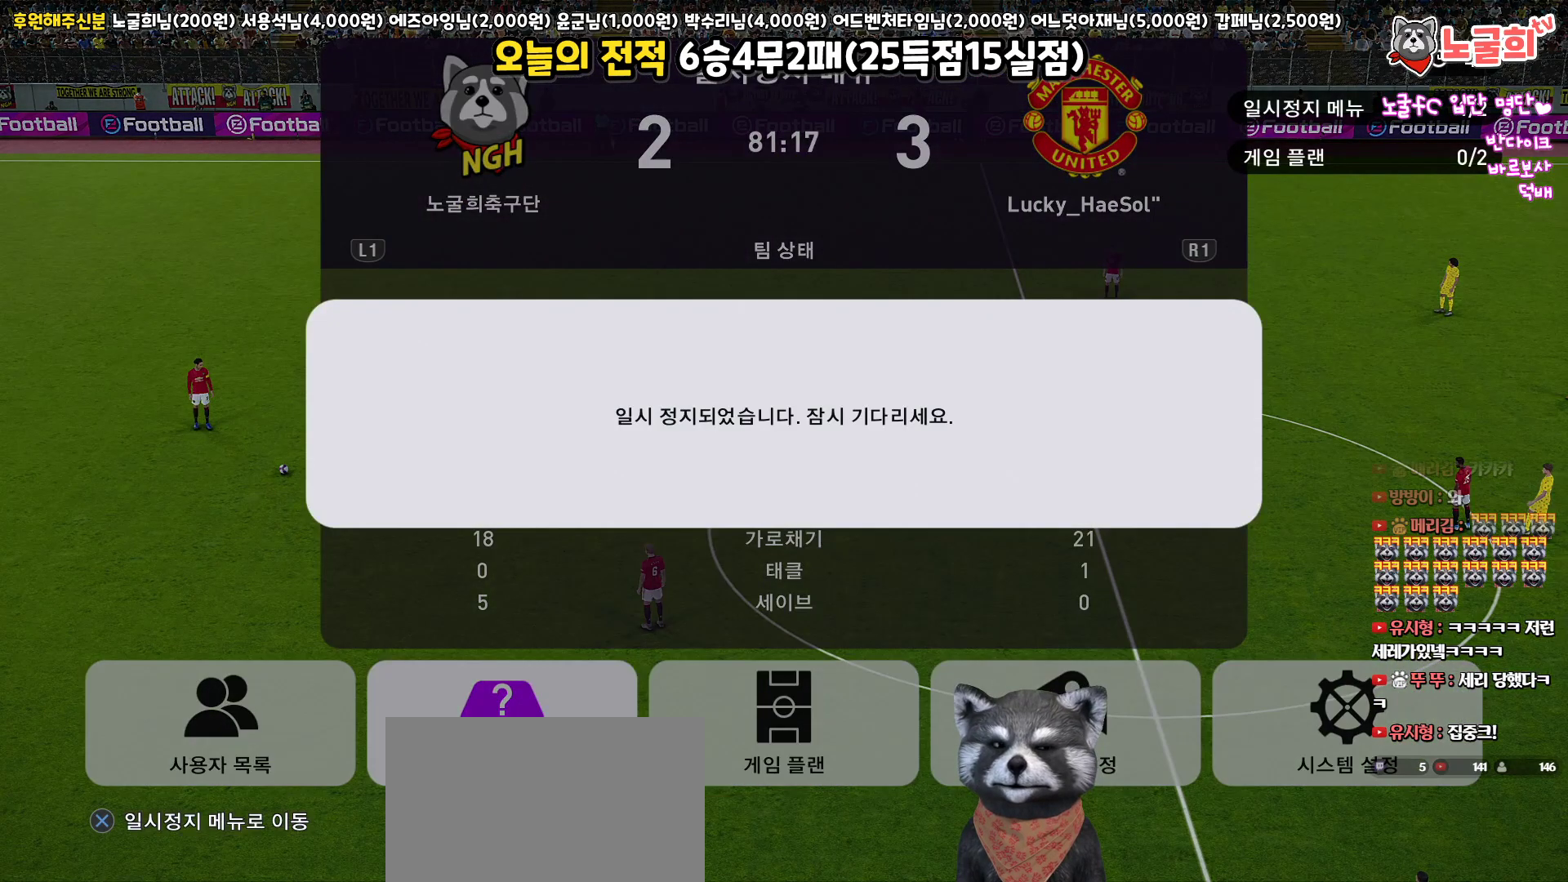
{"buttons": [], "left_stick": "center", "right_stick": "center", "events": []}
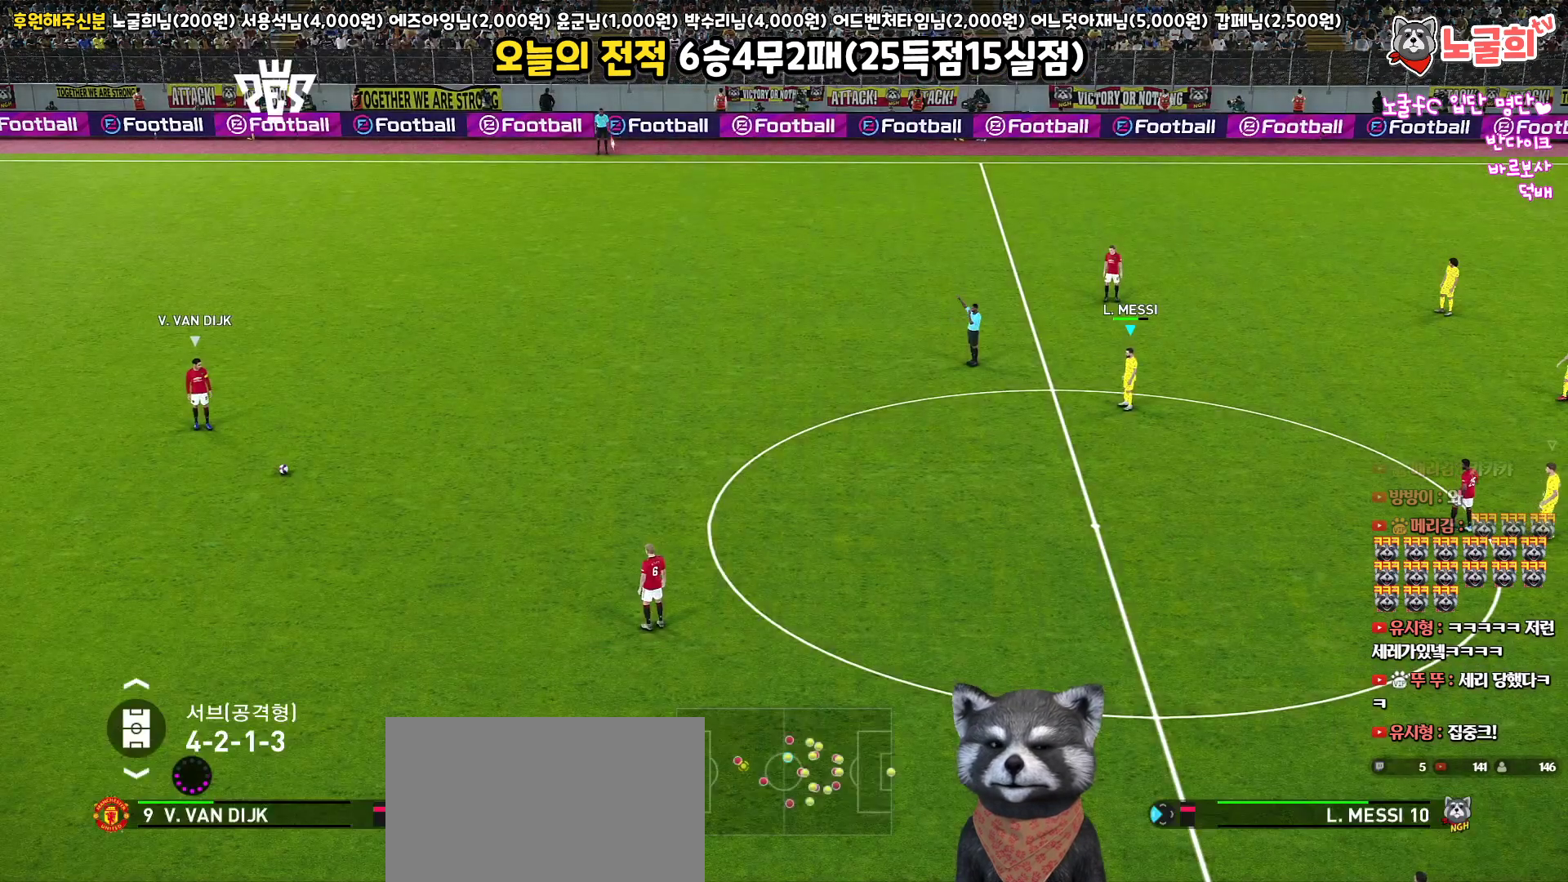
{"buttons": [], "left_stick": "center", "right_stick": "center", "events": []}
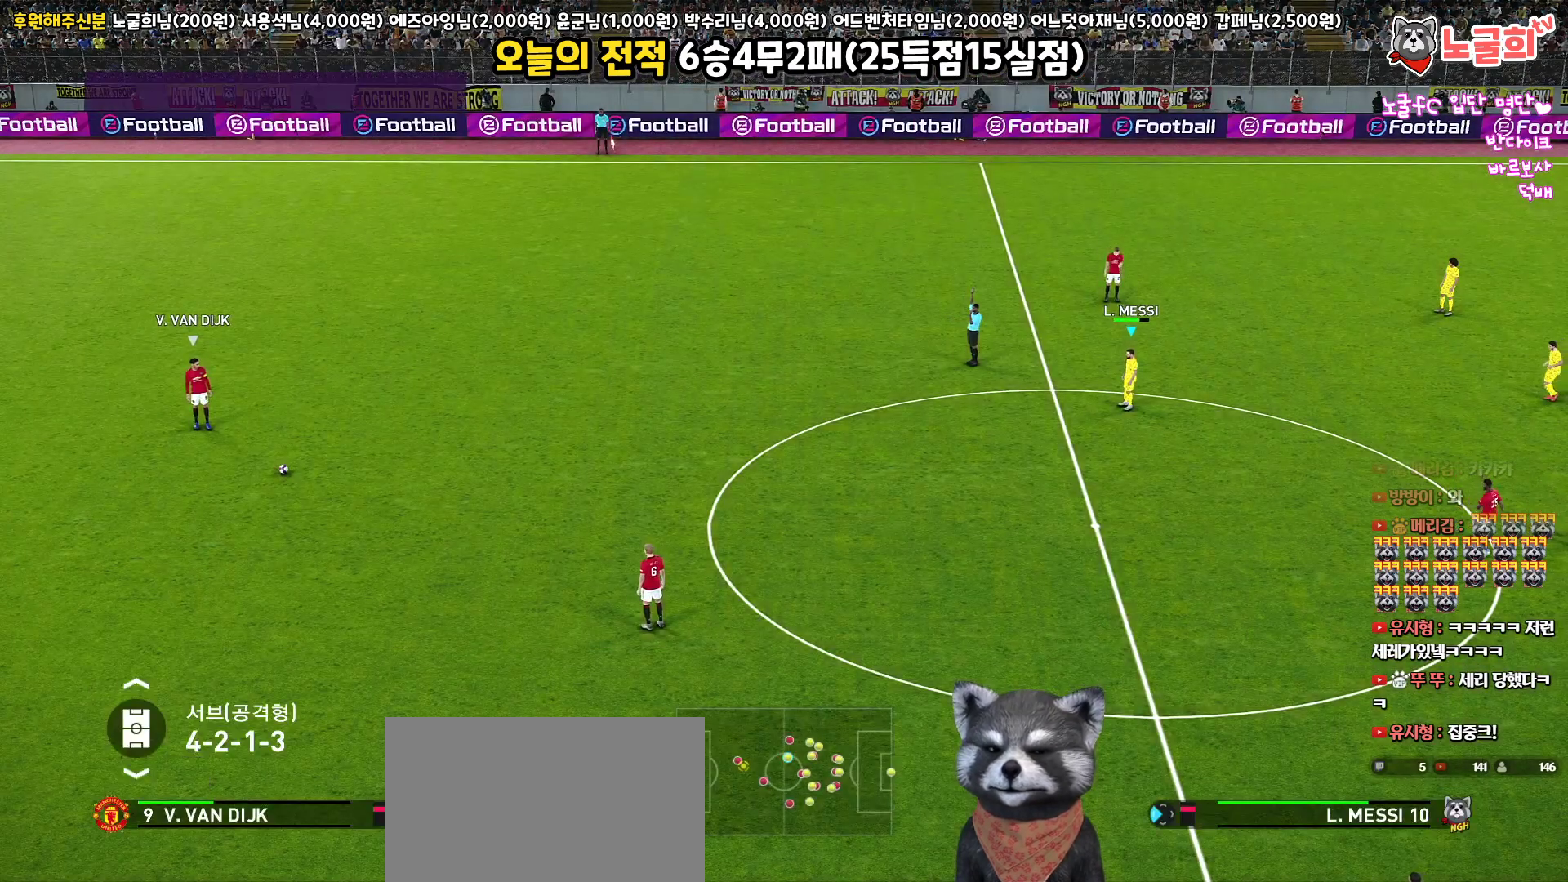
{"buttons": [], "left_stick": "center", "right_stick": "center", "events": []}
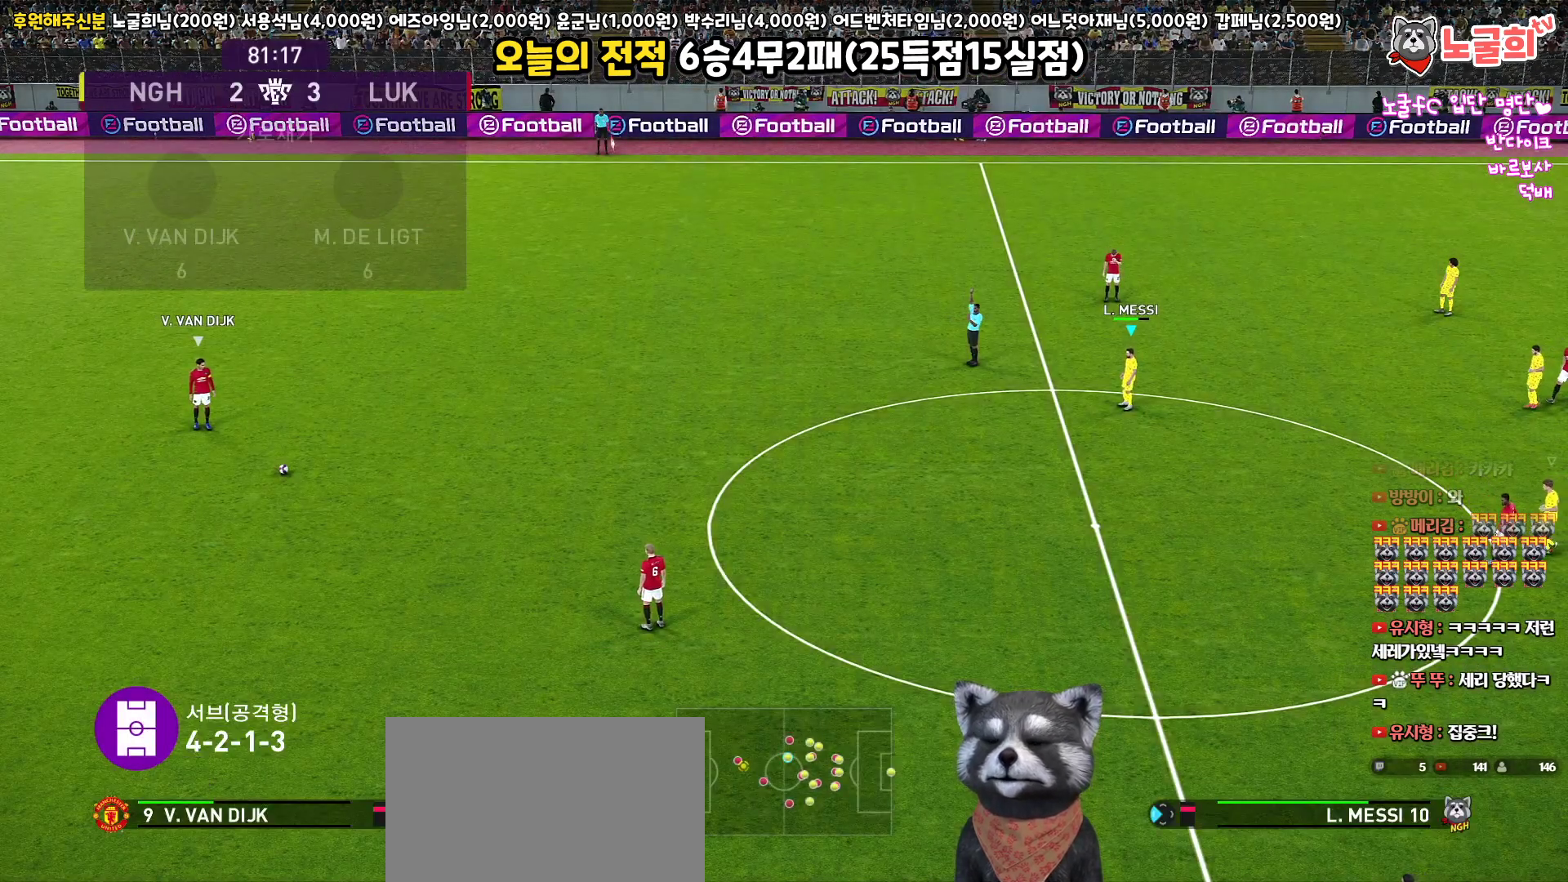
{"buttons": [], "left_stick": "center", "right_stick": "center", "events": []}
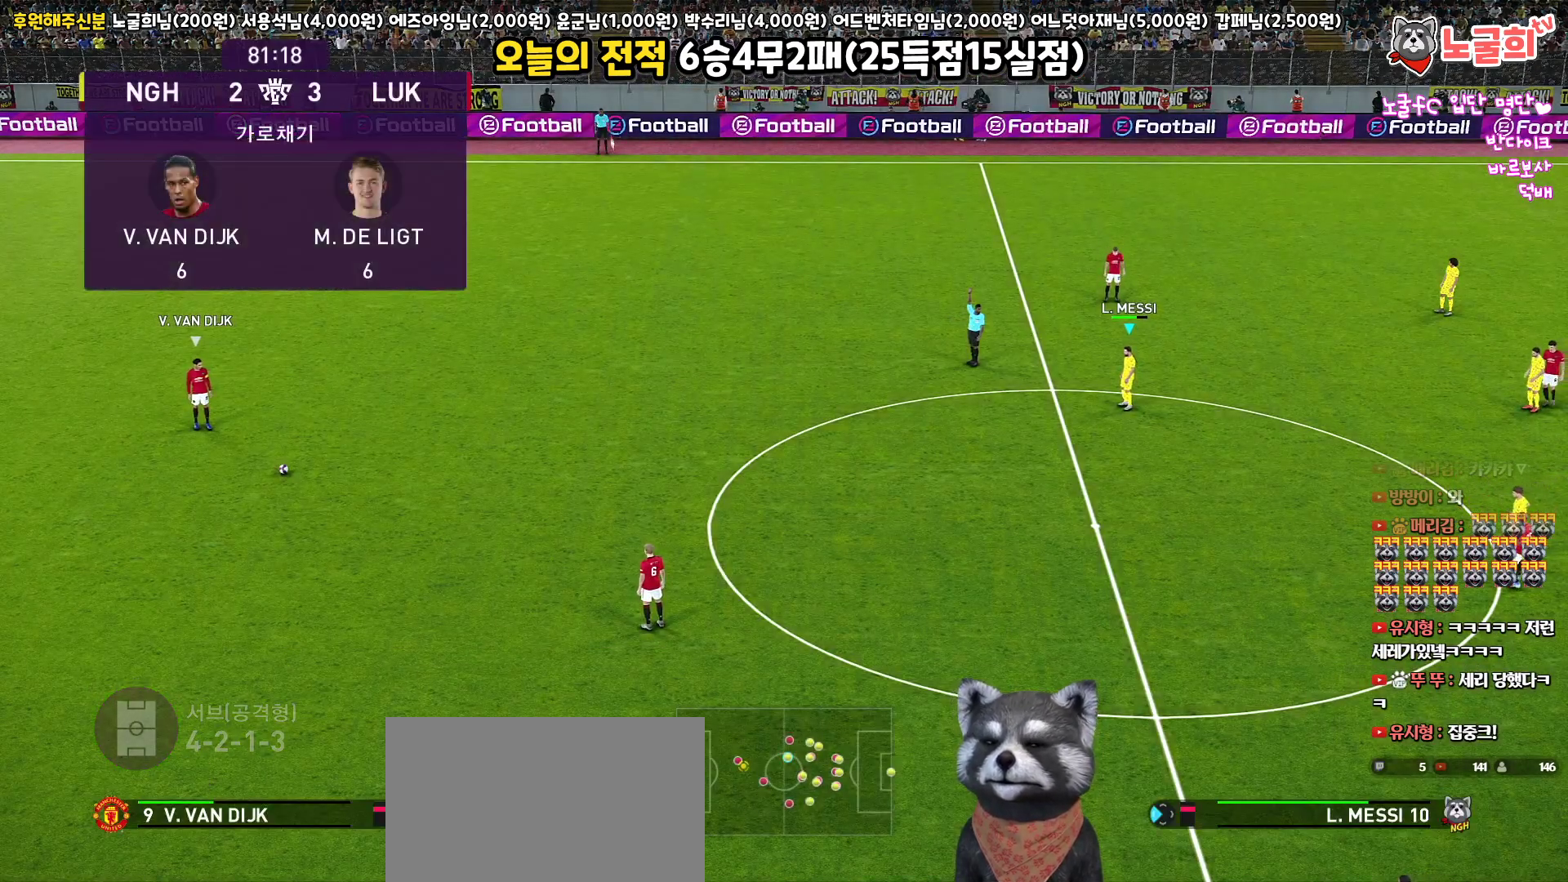
{"buttons": [], "left_stick": "center", "right_stick": "center", "events": []}
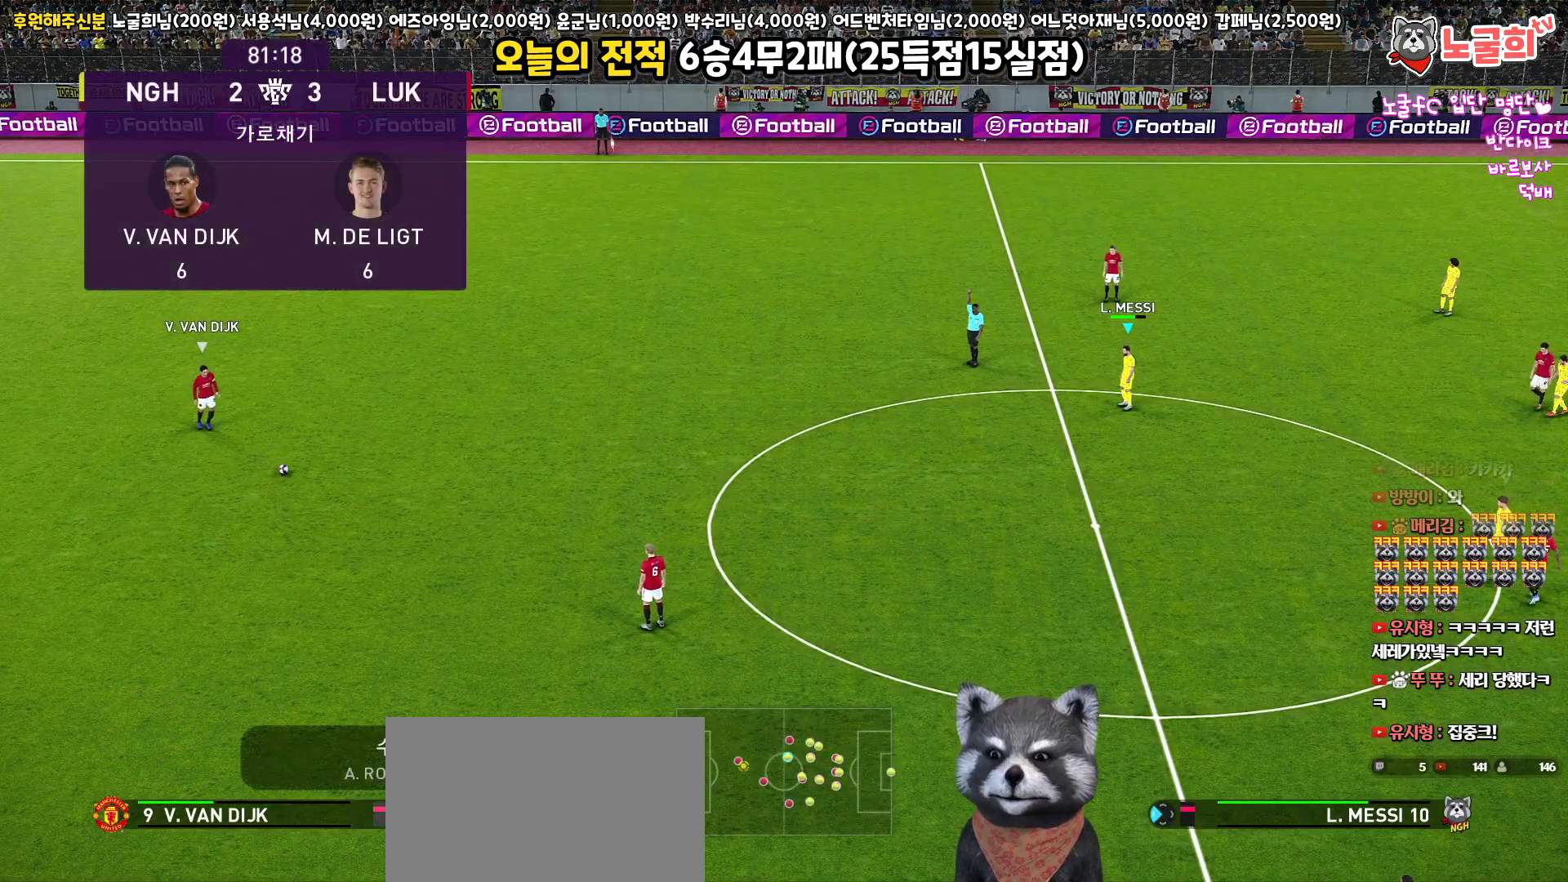
{"buttons": [], "left_stick": "up-left", "right_stick": "center", "events": [[167, "left_stick", "up-left"]]}
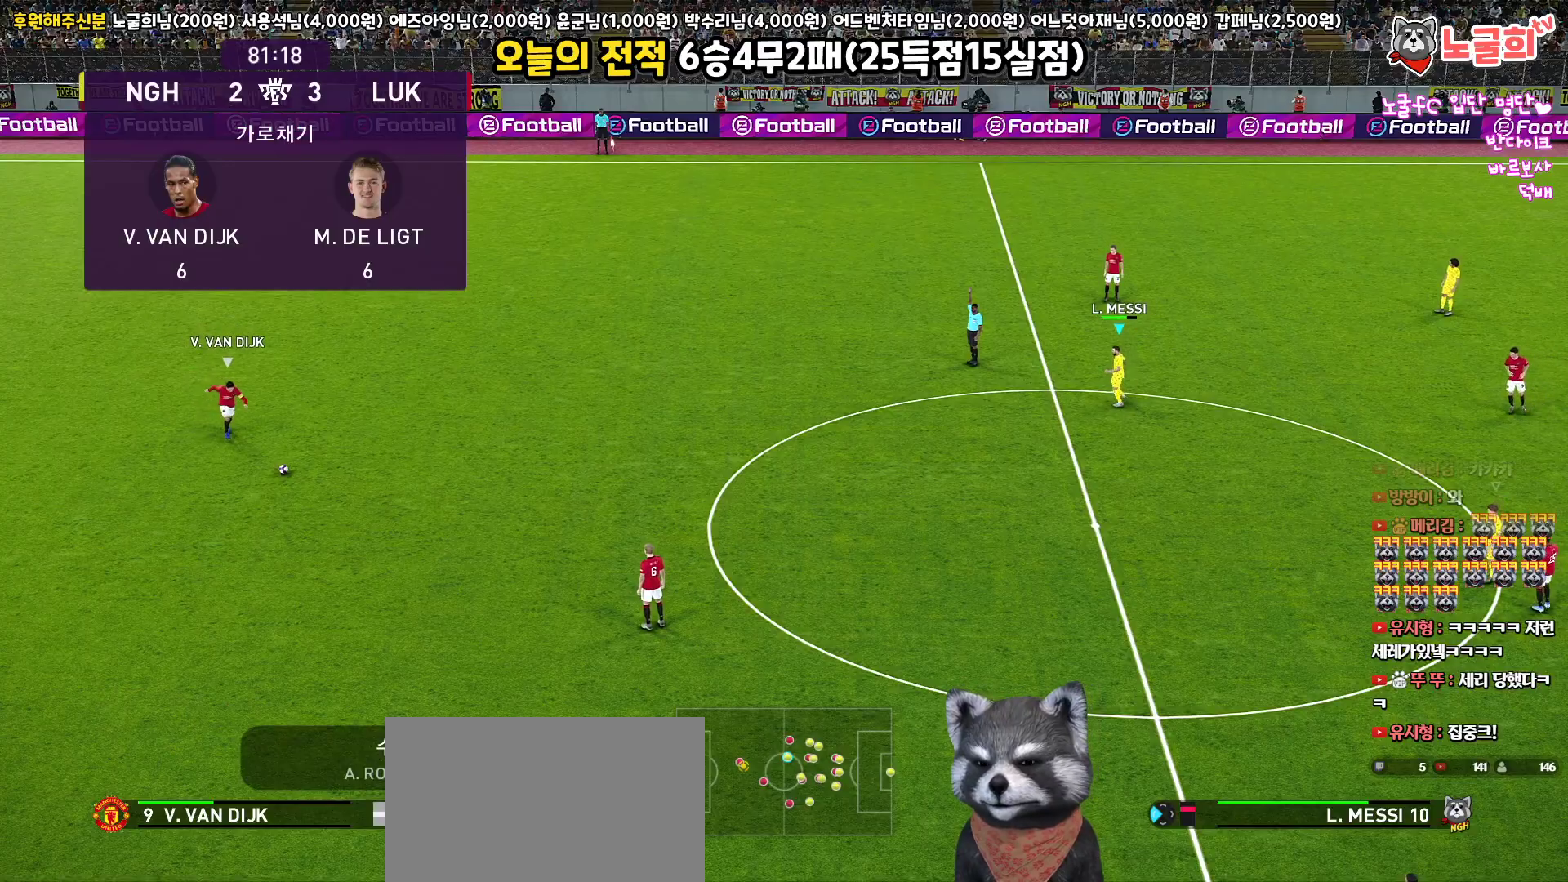
{"buttons": [], "left_stick": "left", "right_stick": "center", "events": [[483, "left_stick", "left"]]}
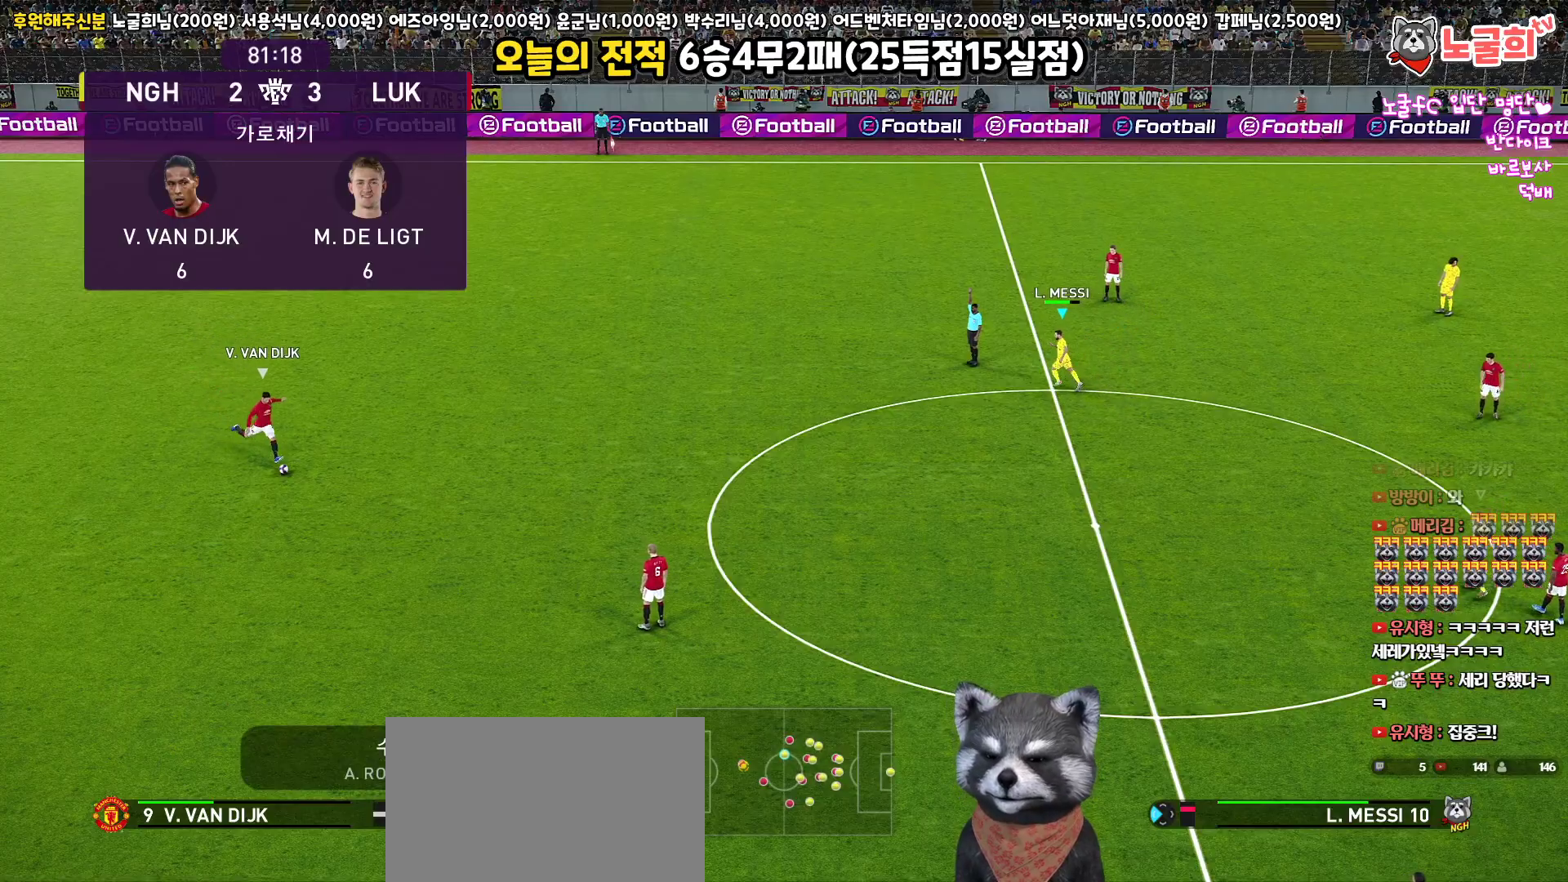
{"buttons": [], "left_stick": "center", "right_stick": "center", "events": [[100, "left_stick", "center"]]}
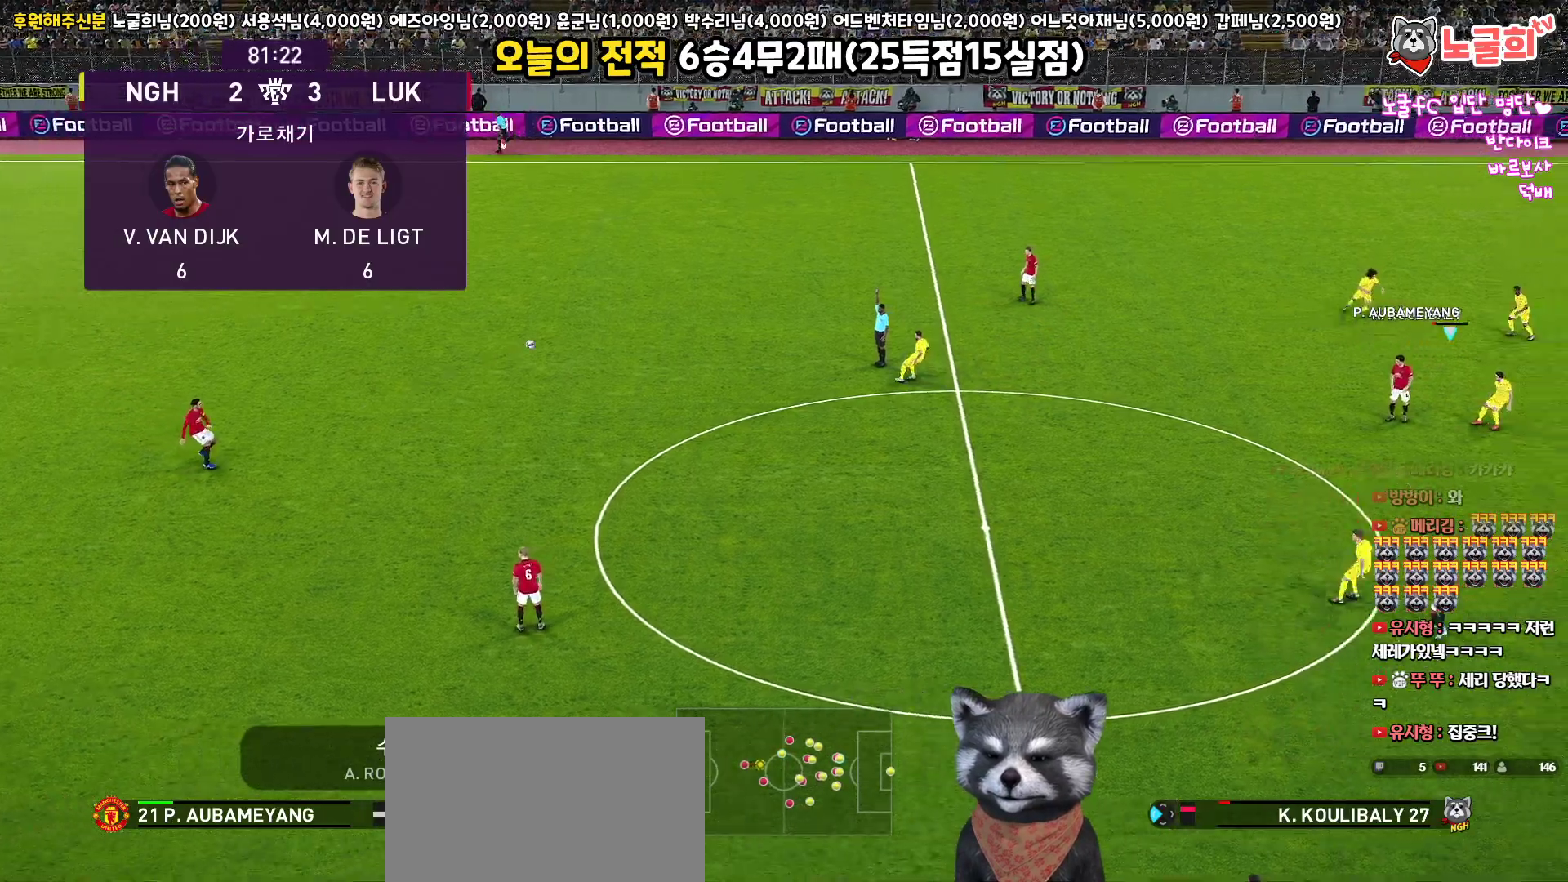
{"buttons": ["R1"], "left_stick": "up-left", "right_stick": "center", "events": [[67, "left_stick", "down-left"], [267, "left_stick", "up-left"], [433, "R1", "down"]]}
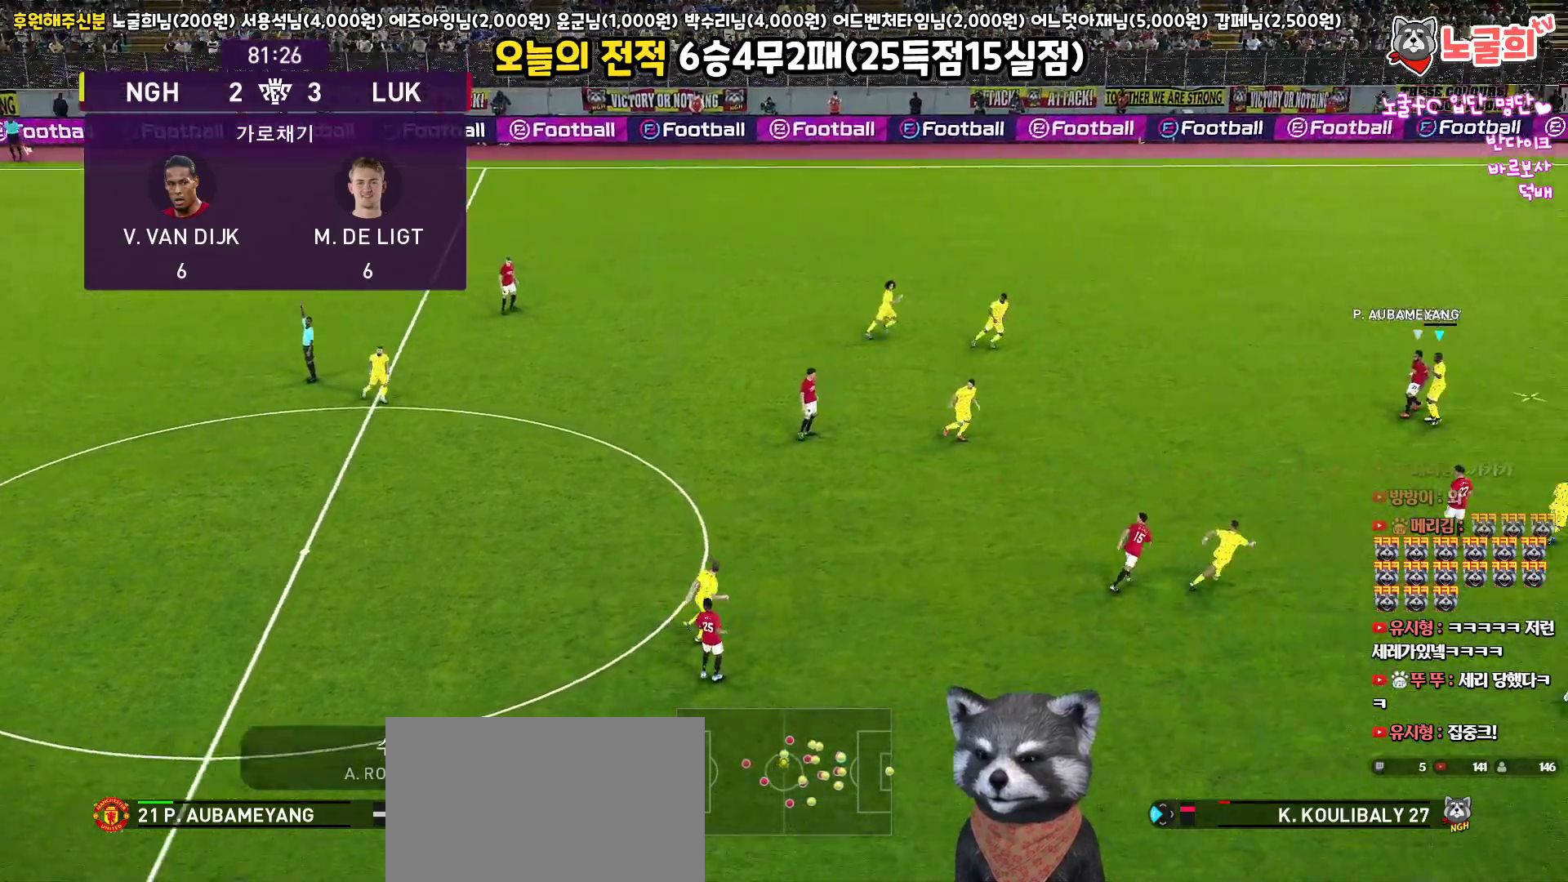
{"buttons": ["R1"], "left_stick": "up-left", "right_stick": "center", "events": [[17, "CROSS", "down"], [167, "CROSS", "up"], [233, "CROSS", "down"], [333, "CROSS", "up"], [417, "CROSS", "down"], [483, "CROSS", "up"]]}
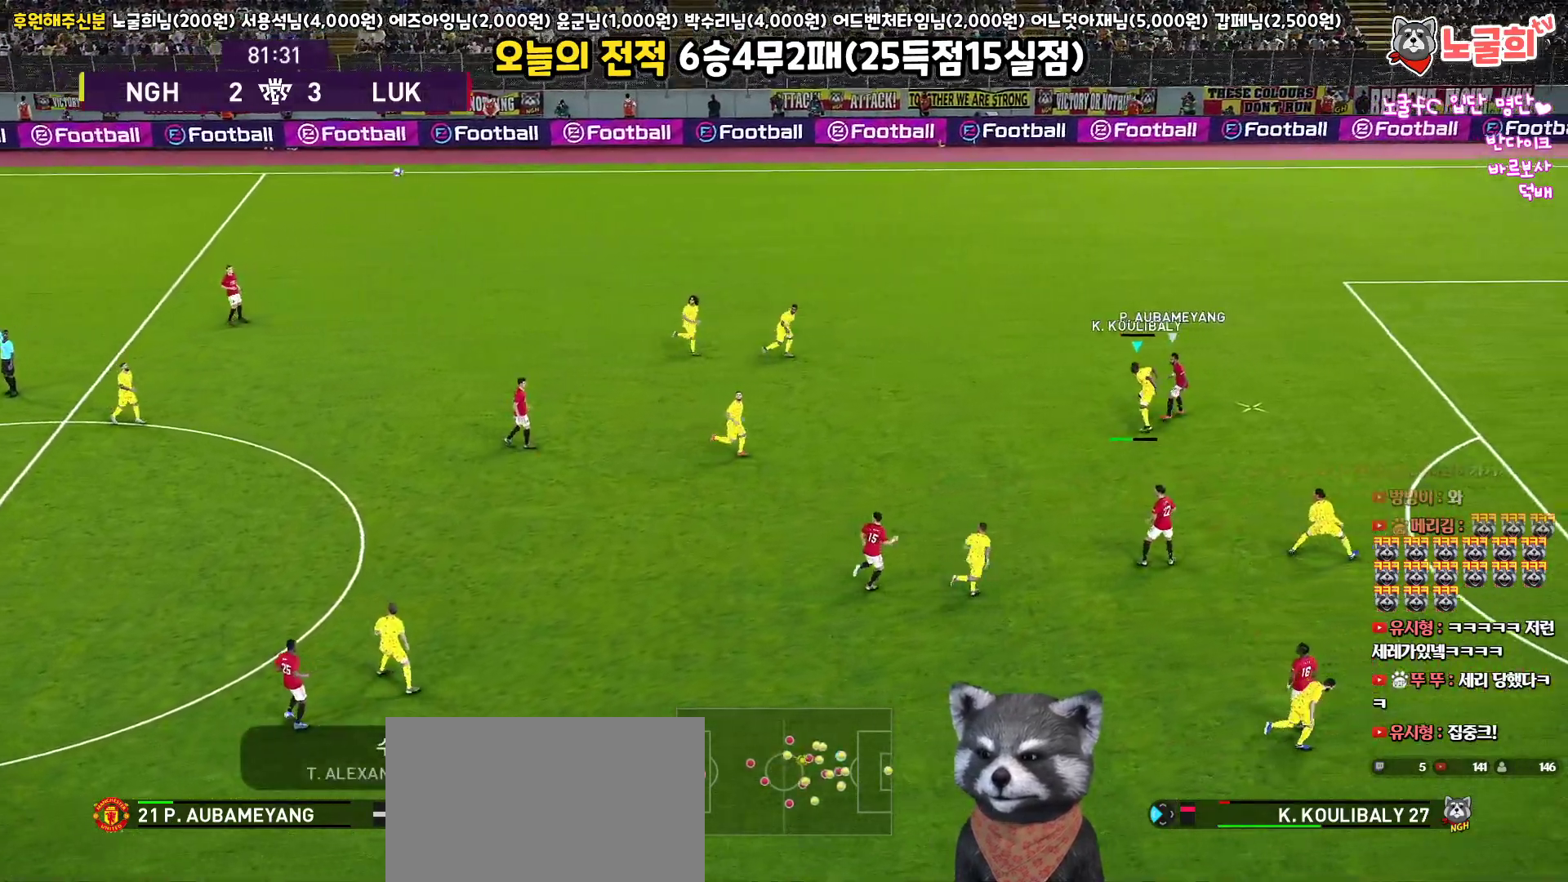
{"buttons": ["R1"], "left_stick": "up-left", "right_stick": "center", "events": [[67, "CROSS", "down"], [133, "CROSS", "up"]]}